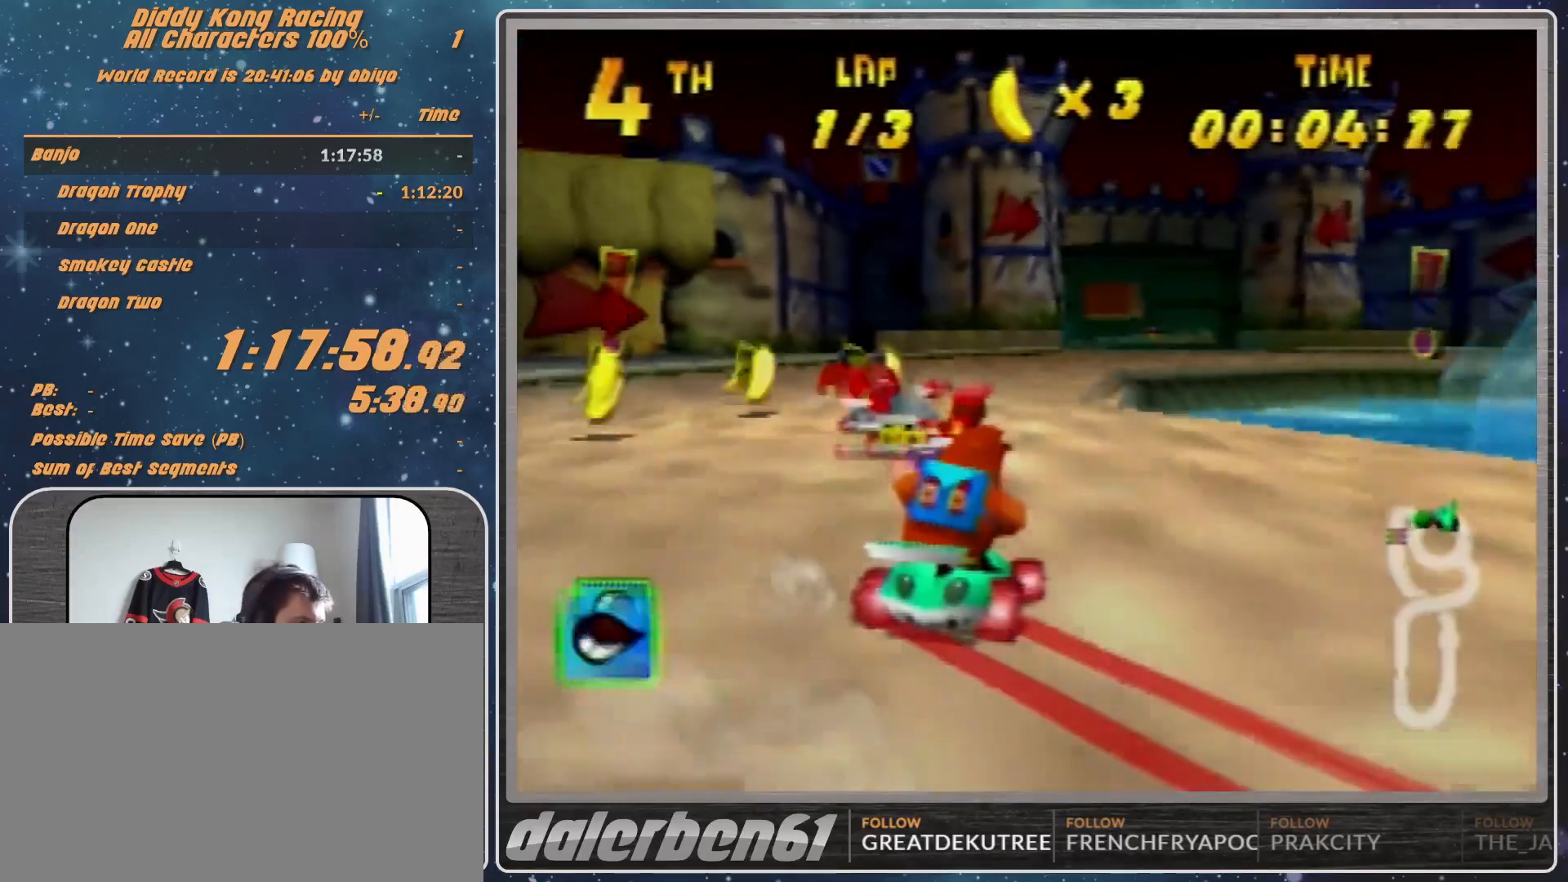
Gameplay with a controller (Nintendo layout); each line is a JSON object with the inputs held at the frame after it. "events" lists button and stick changes between this image and that frame as [ms after this image, input, new state], when the widget could be followed in between. Not read: L1 L3 R3.
{"buttons": ["A"], "left_stick": "center", "events": [[67, "A", "up"], [200, "R1", "up"], [467, "A", "down"], [467, "left_stick", "center"]]}
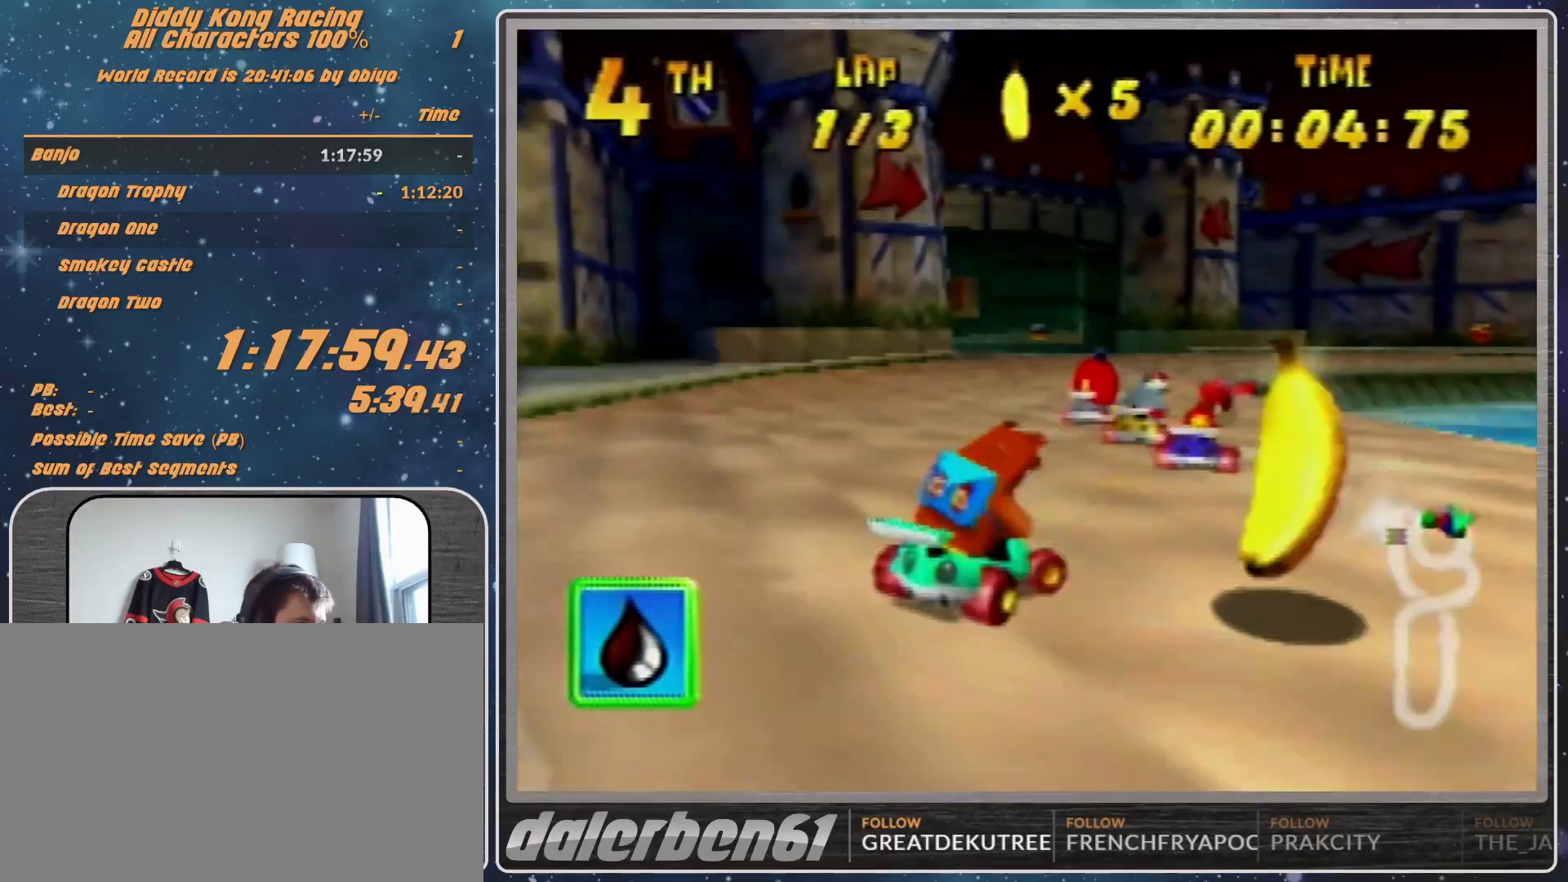
{"buttons": [], "left_stick": "right", "events": [[33, "A", "up"], [333, "A", "down"], [333, "left_stick", "right"], [367, "A", "up"]]}
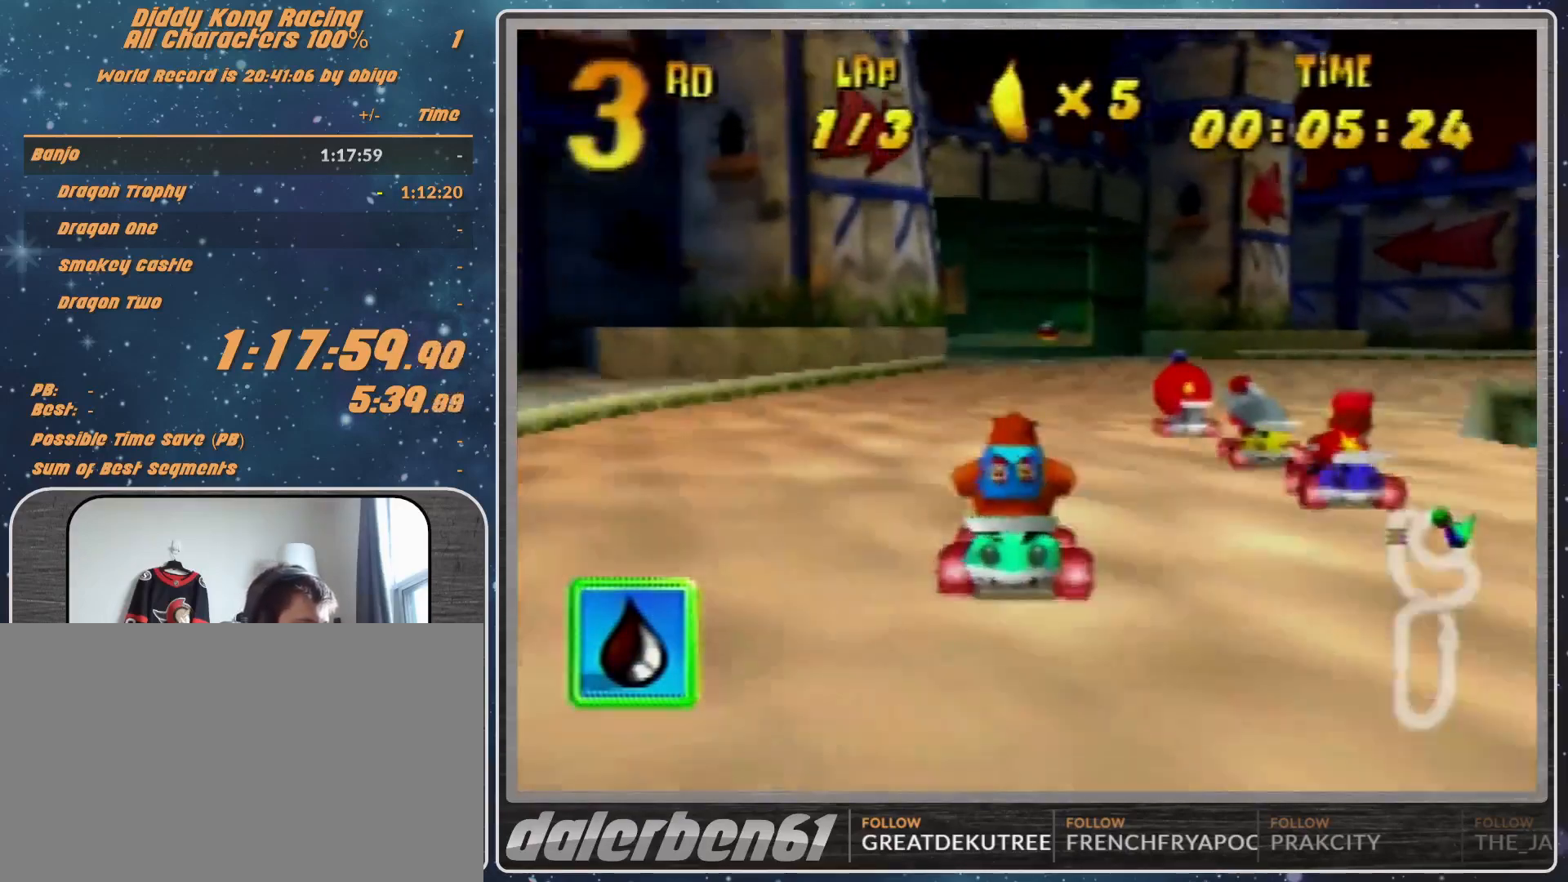
{"buttons": [], "left_stick": "center", "events": [[33, "A", "down"], [33, "left_stick", "center"], [100, "A", "up"], [333, "A", "down"], [367, "A", "up"]]}
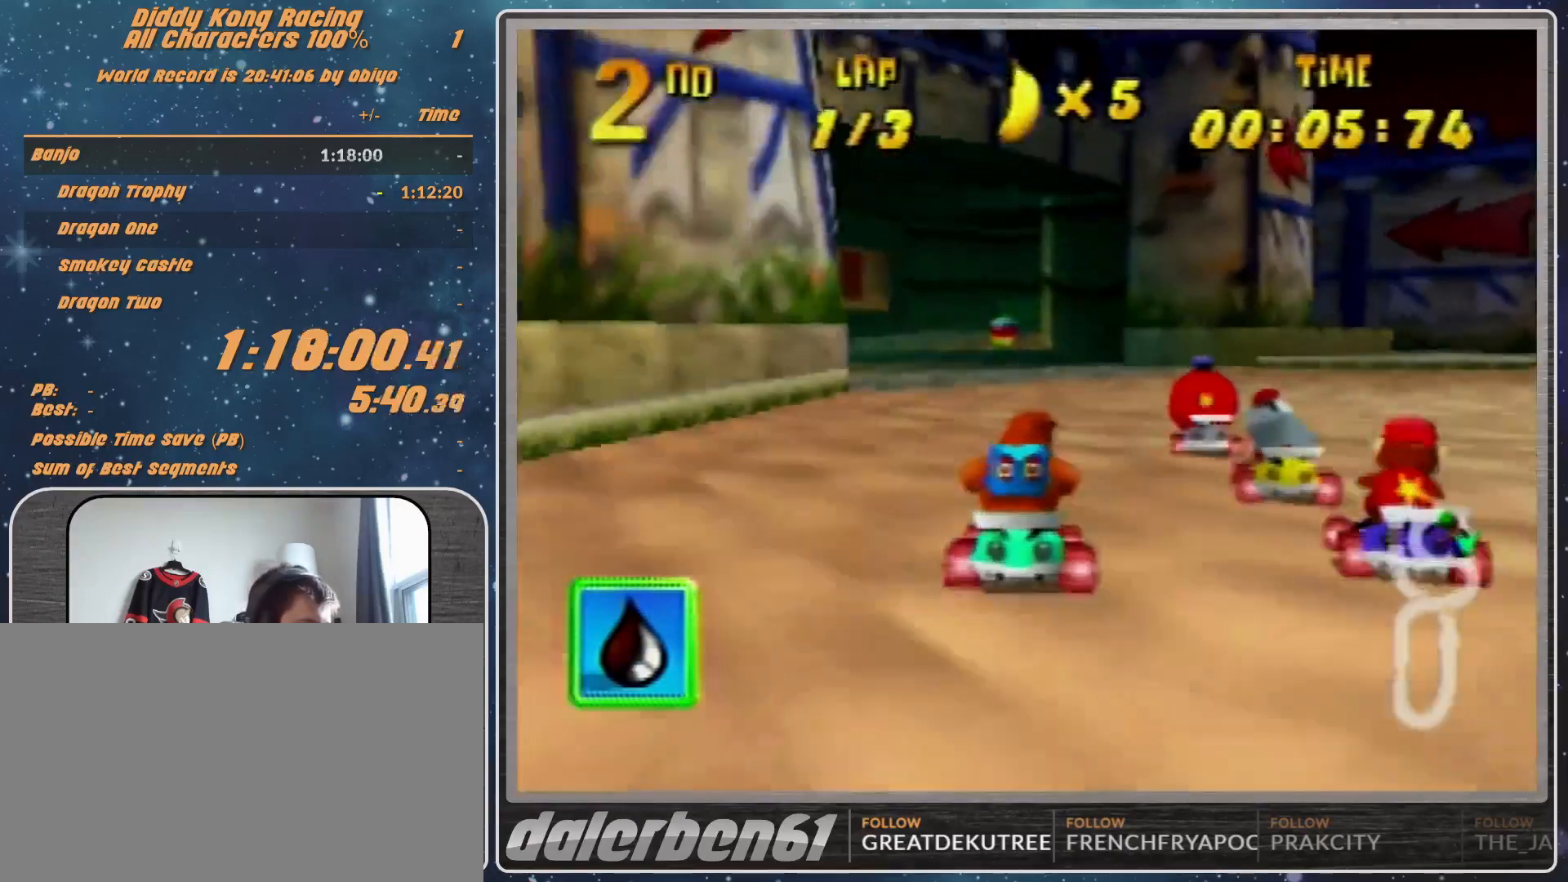
{"buttons": ["A"], "left_stick": "up-right", "events": [[133, "left_stick", "up-right"], [367, "A", "down"], [433, "A", "up"], [467, "A", "down"]]}
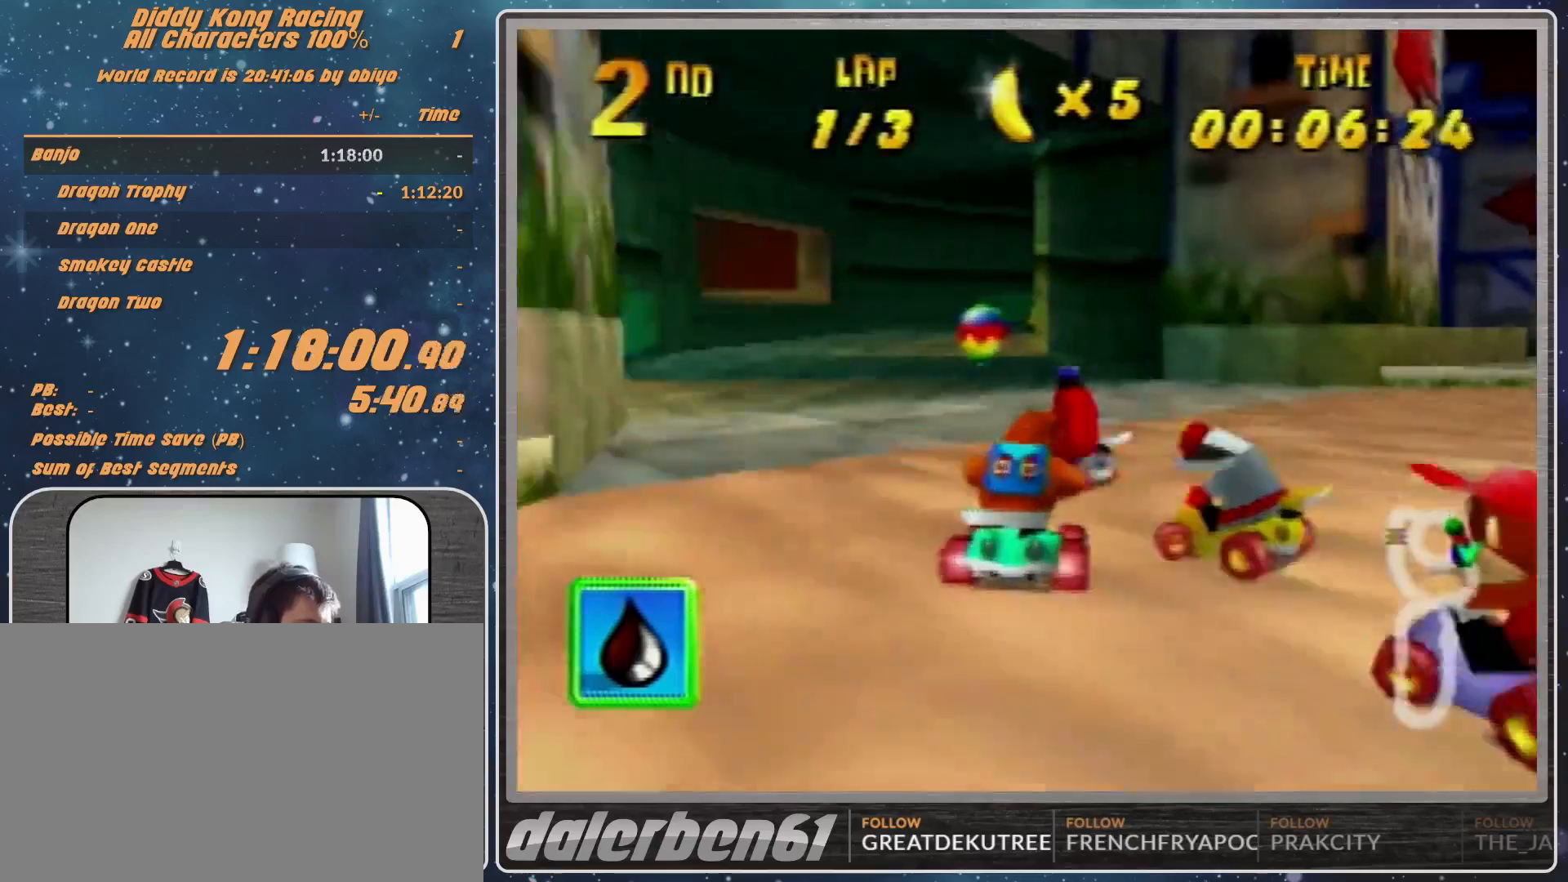
{"buttons": ["A", "R1"], "left_stick": "up-right", "events": [[33, "left_stick", "center"], [100, "A", "up"], [133, "A", "down"], [167, "left_stick", "right"], [233, "A", "up"], [300, "A", "down"], [300, "R1", "down"], [300, "left_stick", "up-right"], [333, "A", "up"], [433, "A", "down"]]}
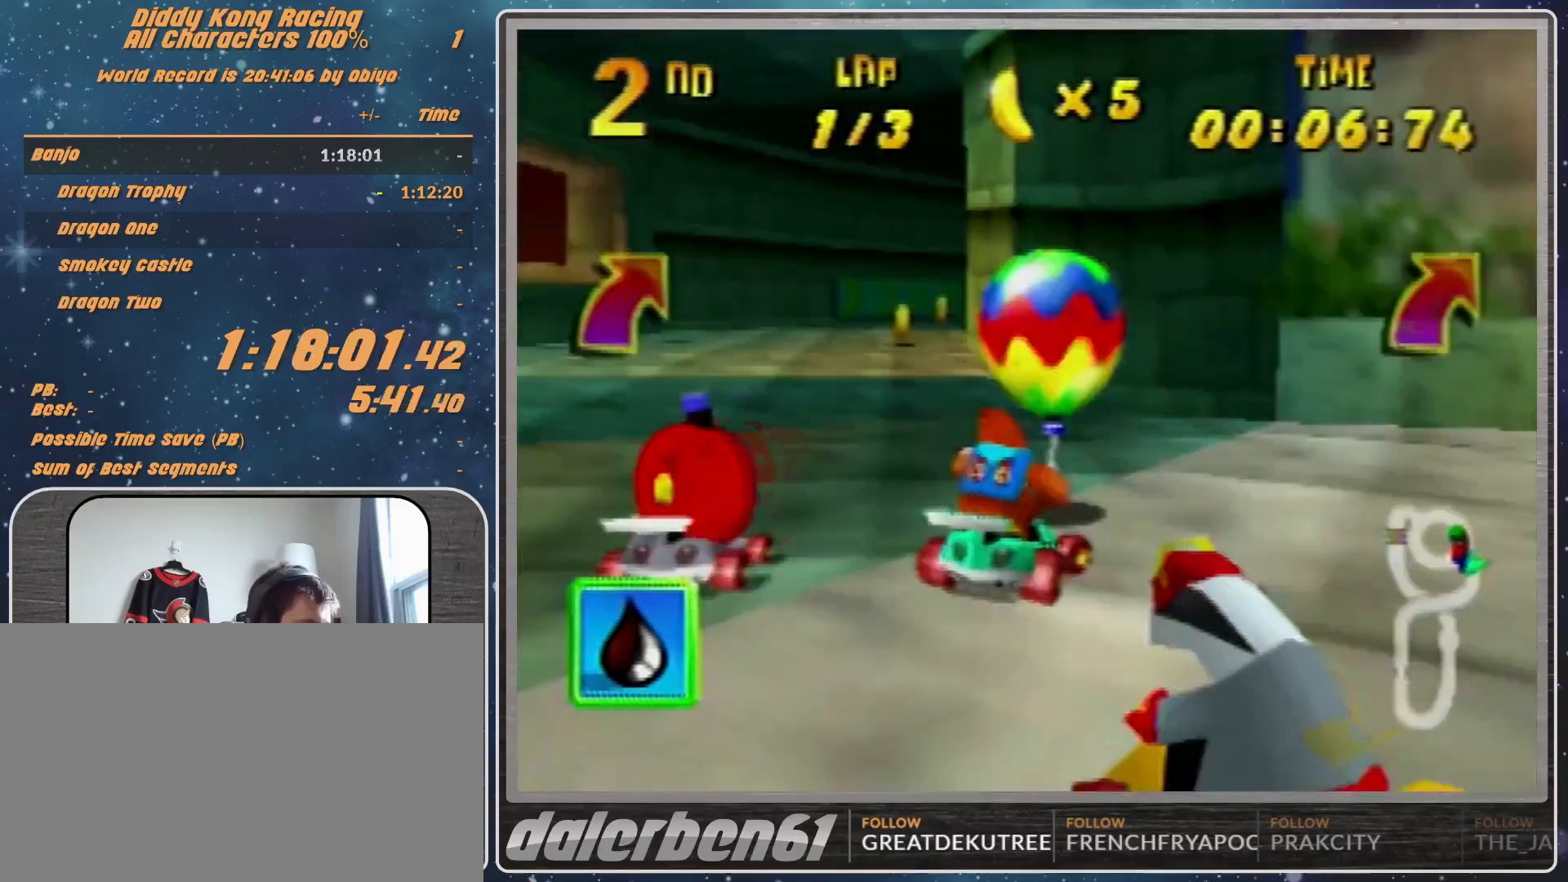
{"buttons": ["A", "R1"], "left_stick": "up-right", "events": [[33, "A", "up"], [33, "R1", "up"], [100, "A", "down"], [133, "A", "up"], [133, "R1", "down"], [500, "A", "down"]]}
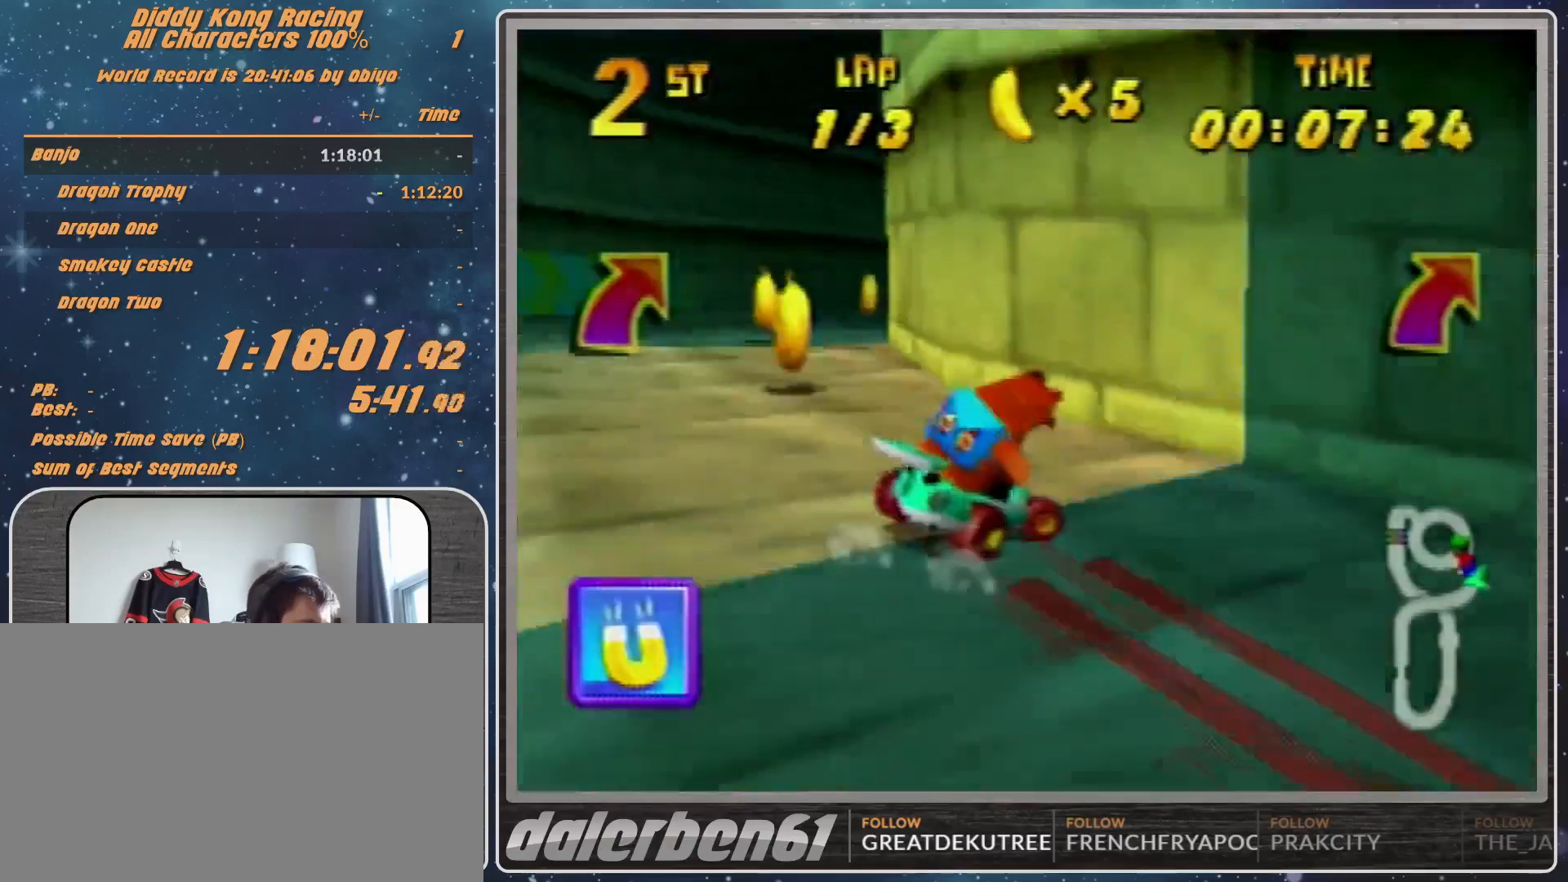
{"buttons": ["A", "R1"], "left_stick": "up-left", "events": [[33, "A", "up"], [333, "A", "down"], [400, "A", "up"], [400, "left_stick", "up-left"], [500, "A", "down"]]}
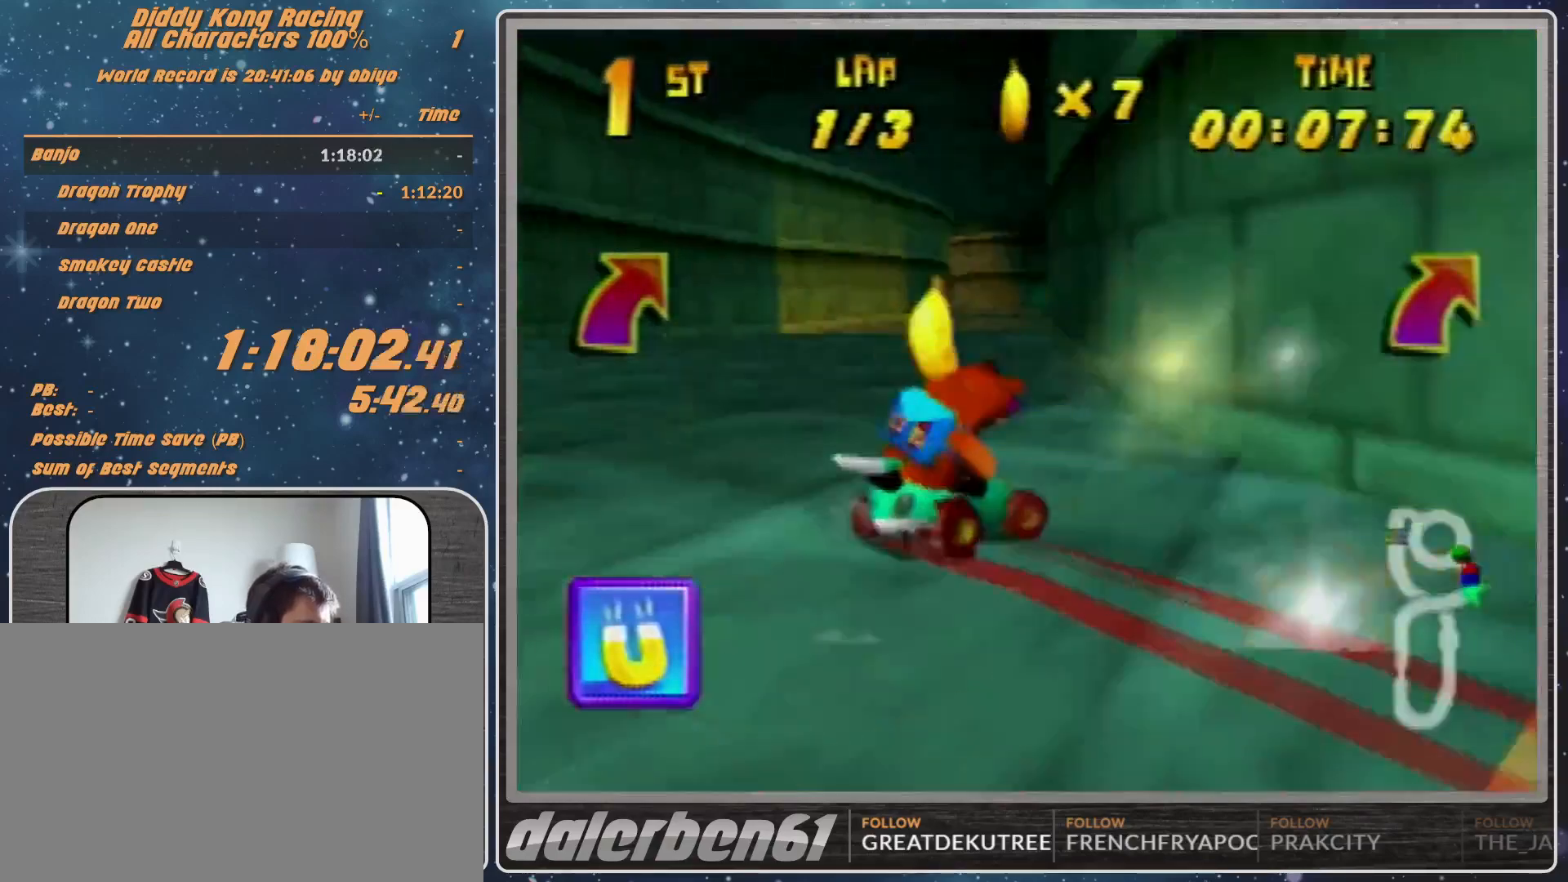
{"buttons": ["A", "R1"], "left_stick": "up-left", "events": [[33, "A", "up"], [167, "A", "down"], [200, "A", "up"], [333, "A", "down"], [433, "A", "up"], [500, "A", "down"]]}
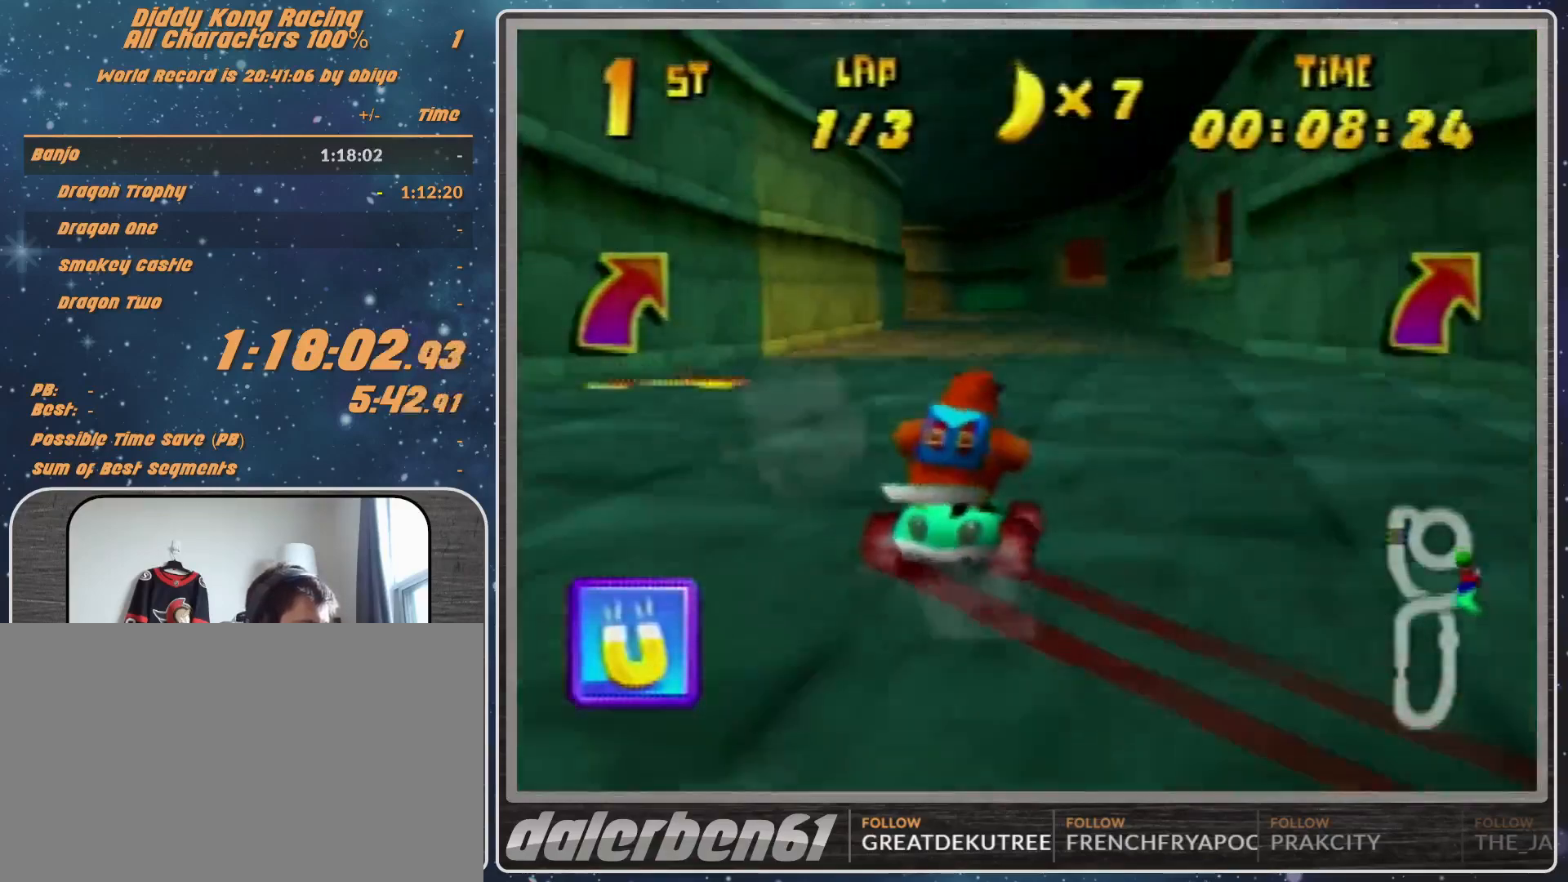
{"buttons": ["R1"], "left_stick": "left", "events": [[100, "A", "up"], [100, "R1", "up"], [167, "R1", "down"], [167, "left_stick", "left"]]}
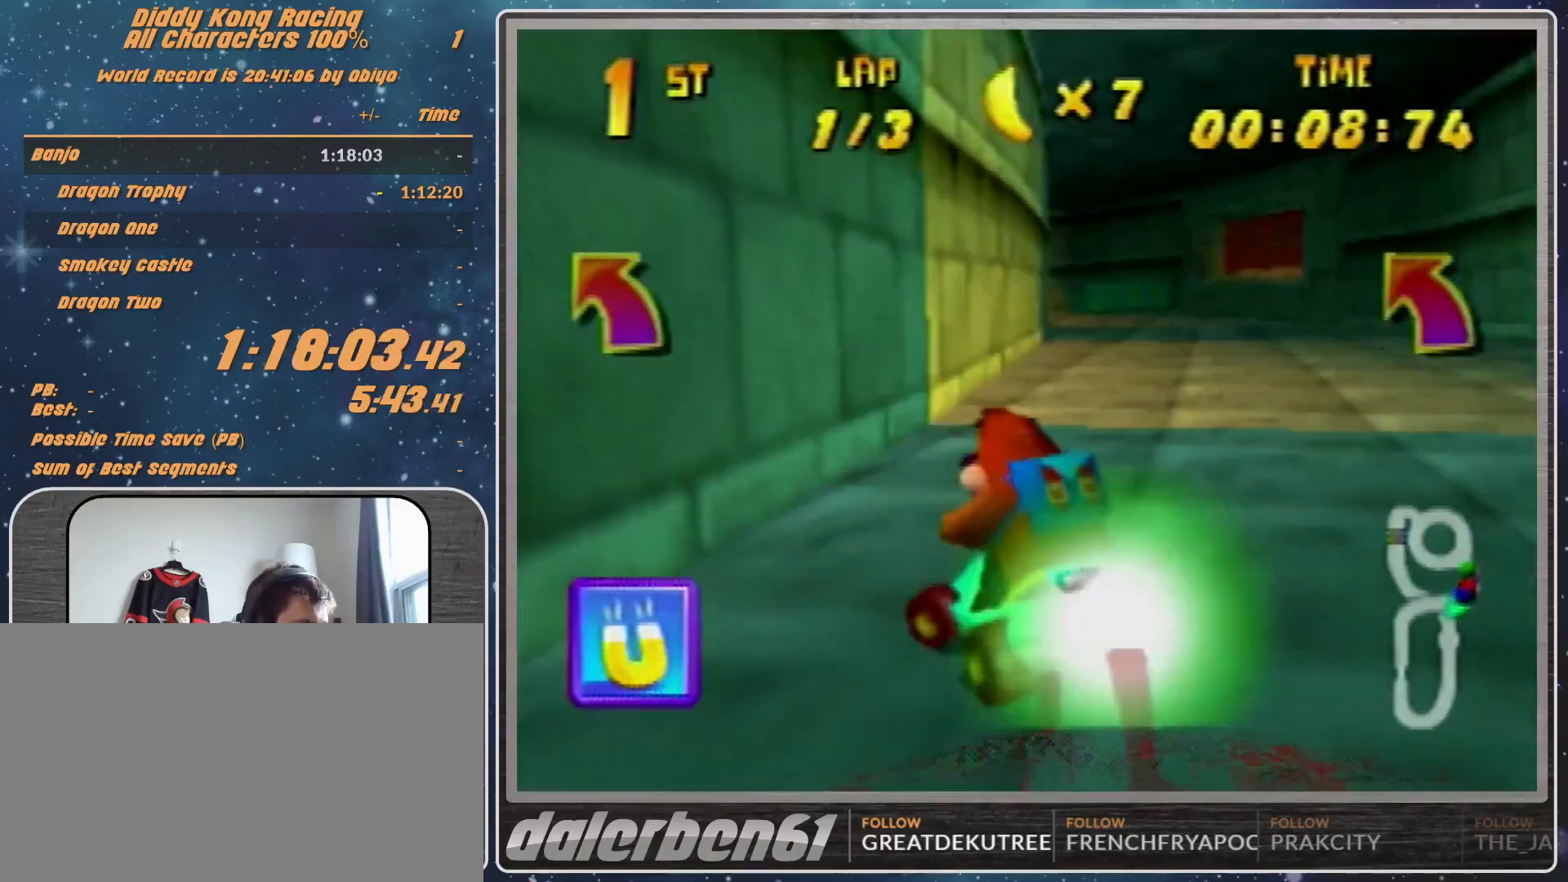
{"buttons": ["R1"], "left_stick": "left", "events": []}
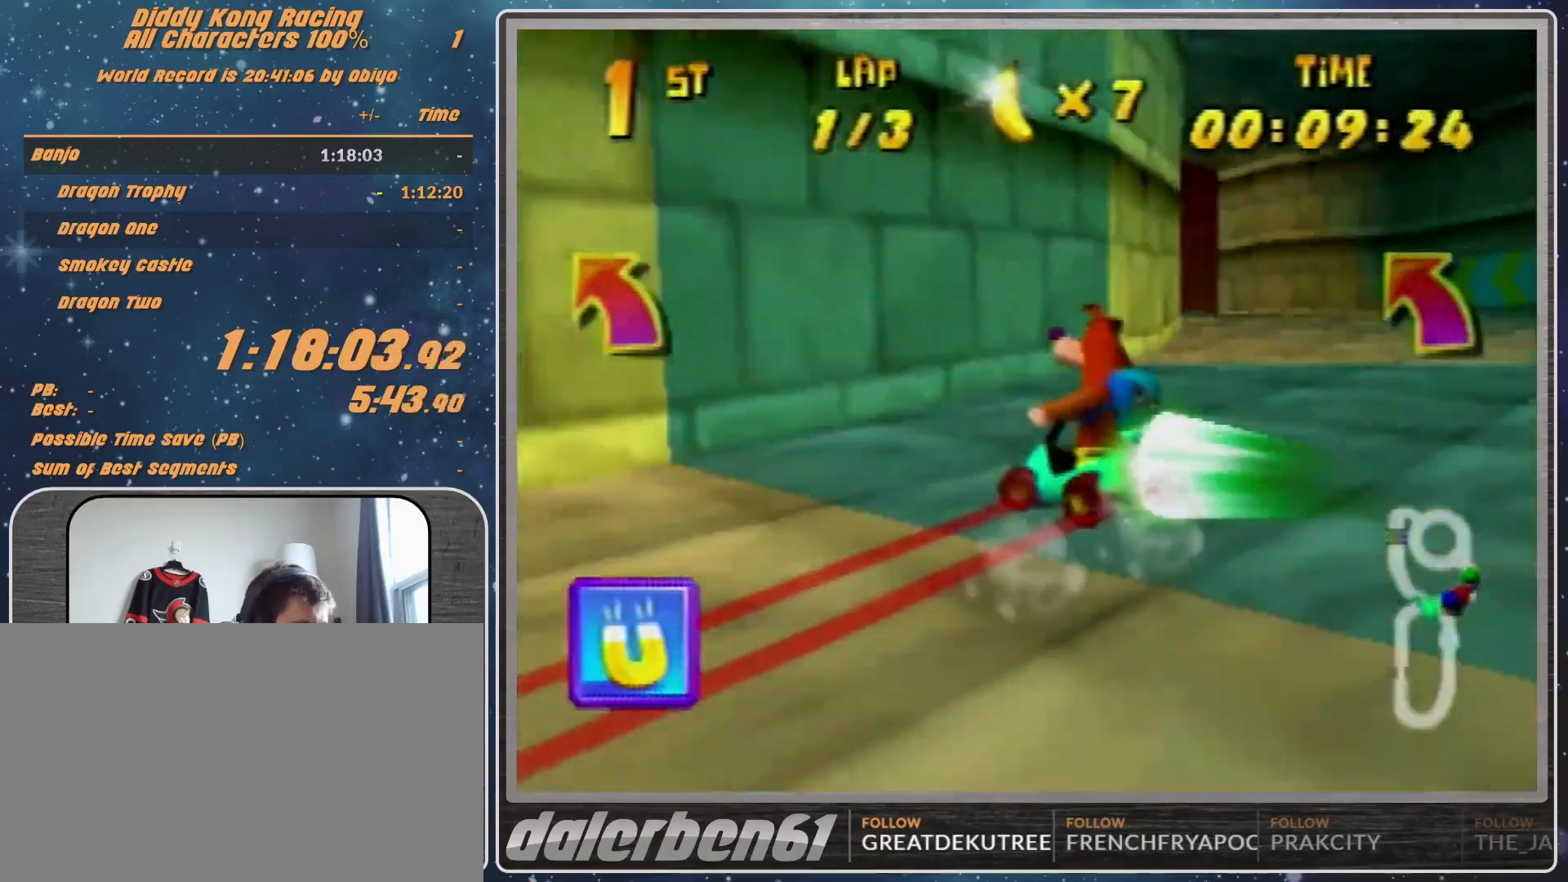
{"buttons": [], "left_stick": "left", "events": [[100, "B", "down"], [233, "B", "up"], [233, "R1", "up"]]}
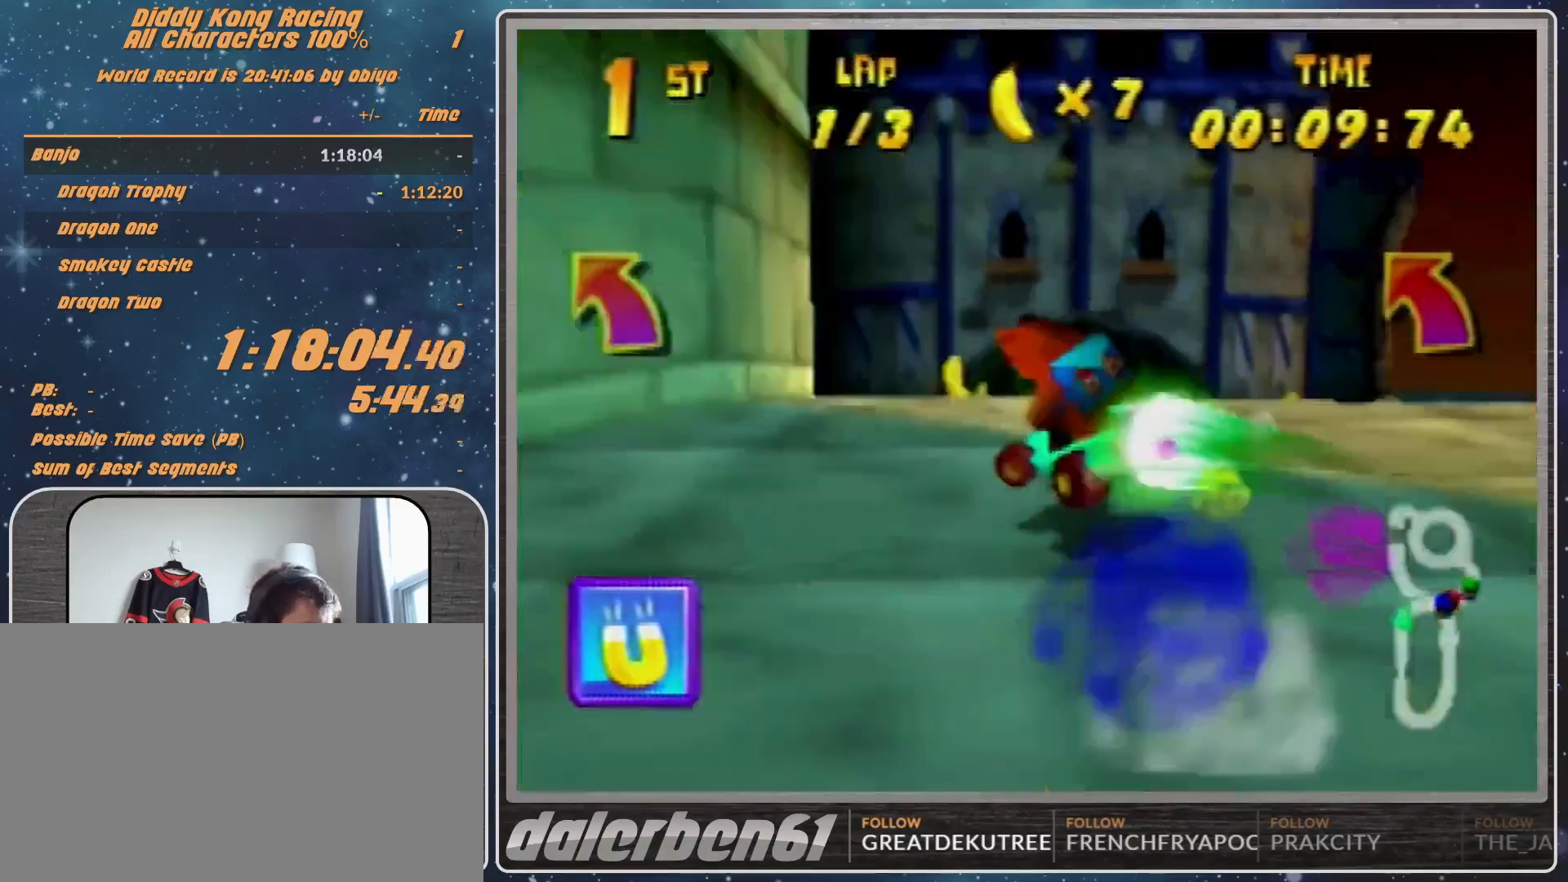
{"buttons": ["A", "R1"], "left_stick": "up-right", "events": [[233, "left_stick", "center"], [400, "left_stick", "right"], [467, "A", "down"], [467, "R1", "down"], [500, "left_stick", "up-right"]]}
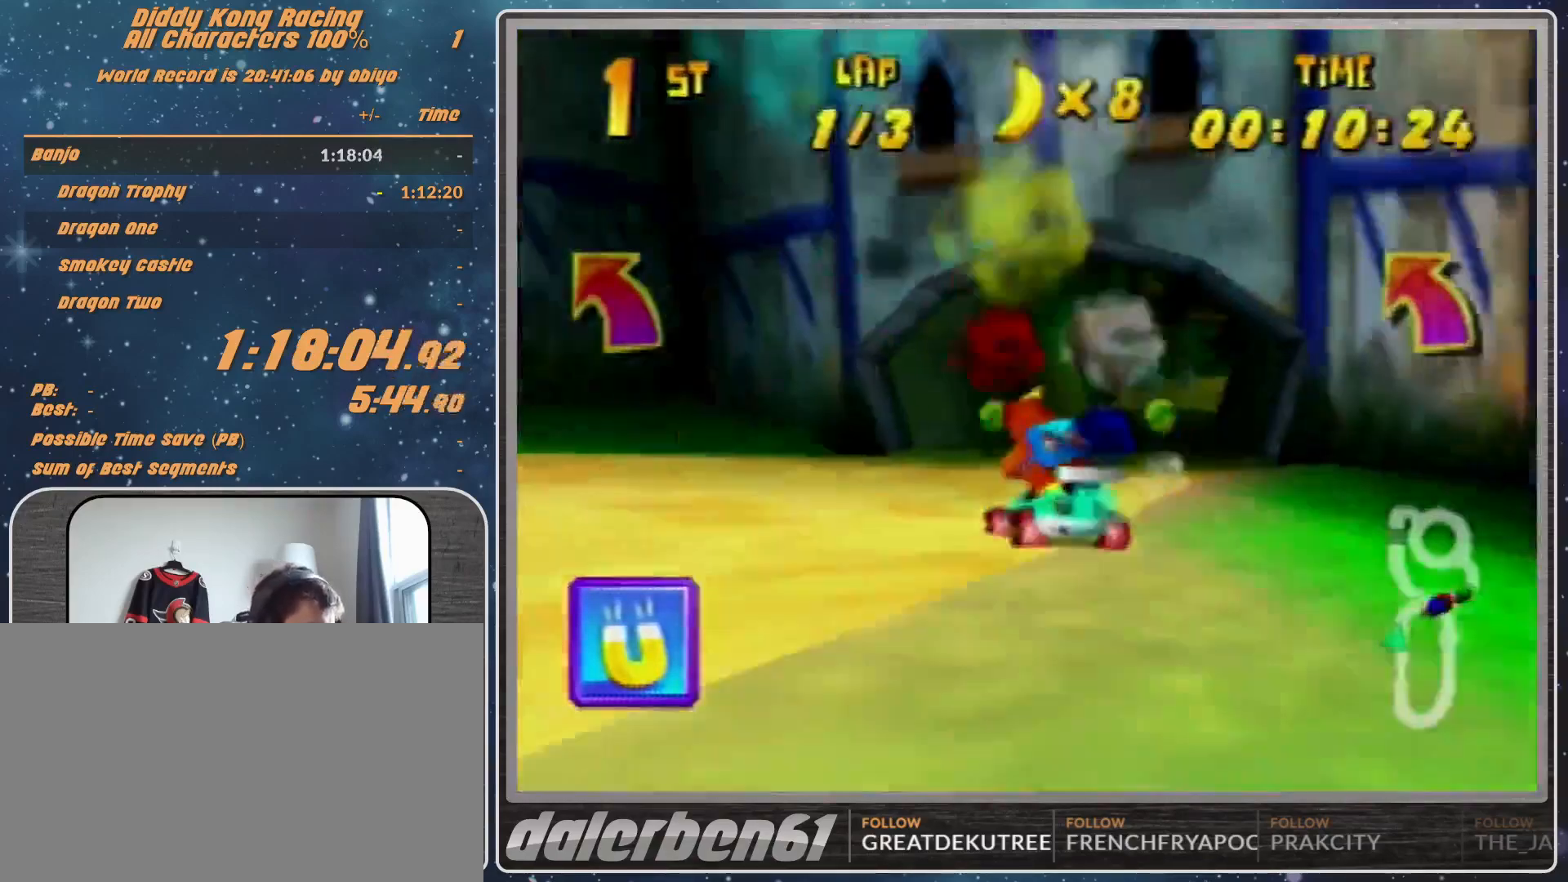
{"buttons": ["A"], "left_stick": "left", "events": [[67, "A", "up"], [133, "A", "down"], [200, "A", "up"], [300, "R1", "up"], [333, "A", "down"], [333, "left_stick", "up-left"], [400, "A", "up"], [400, "left_stick", "left"], [500, "A", "down"]]}
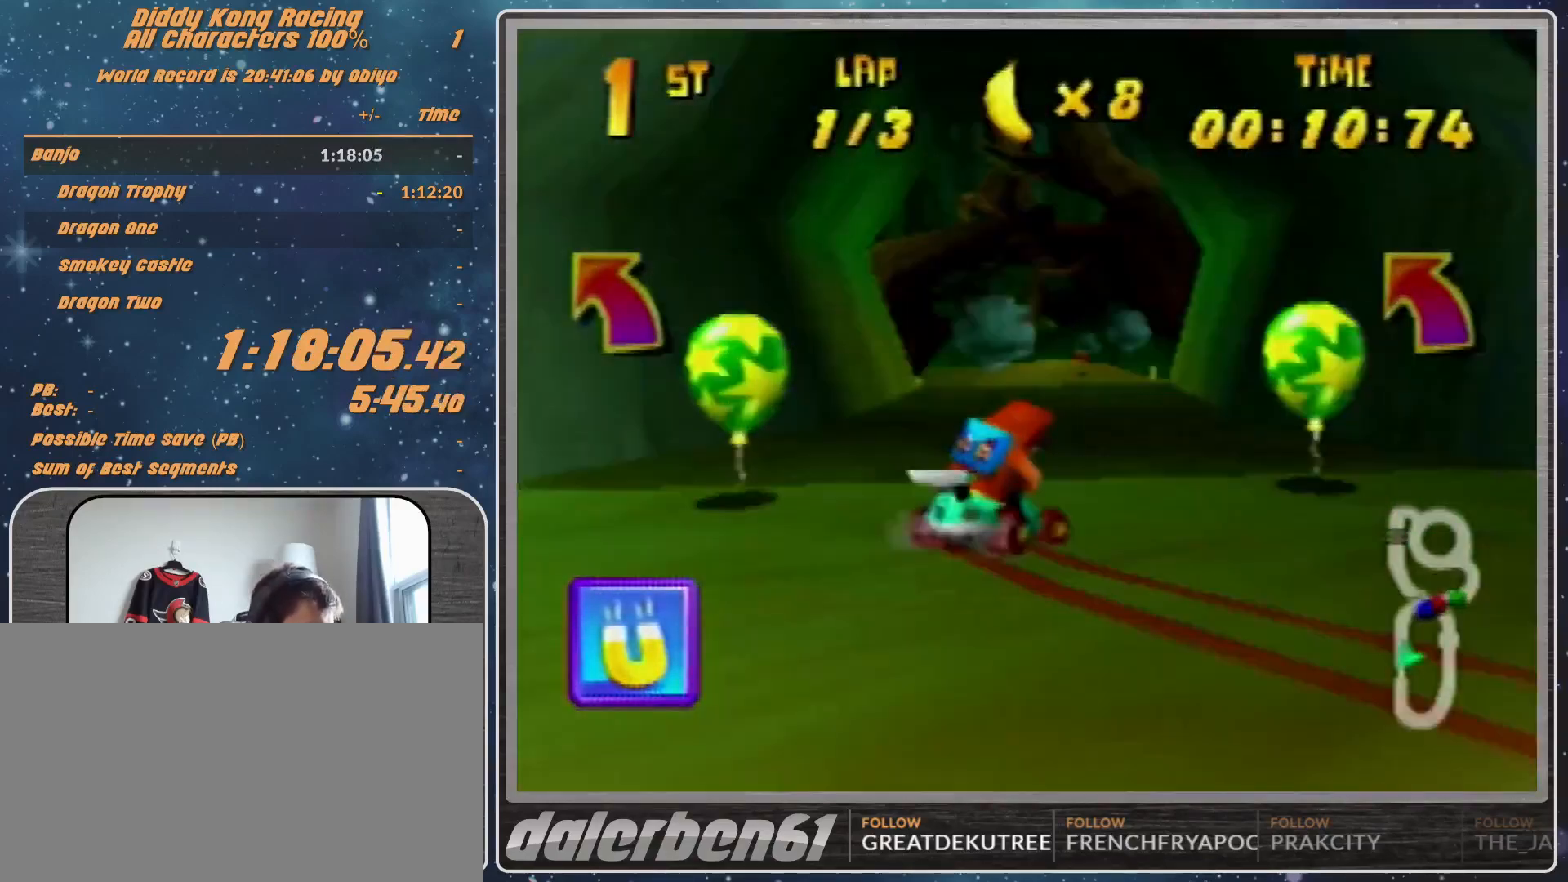
{"buttons": ["A", "R1"], "left_stick": "left", "events": [[67, "A", "up"], [67, "R1", "down"], [167, "A", "down"], [200, "A", "up"], [300, "A", "down"], [333, "A", "up"], [433, "A", "down"]]}
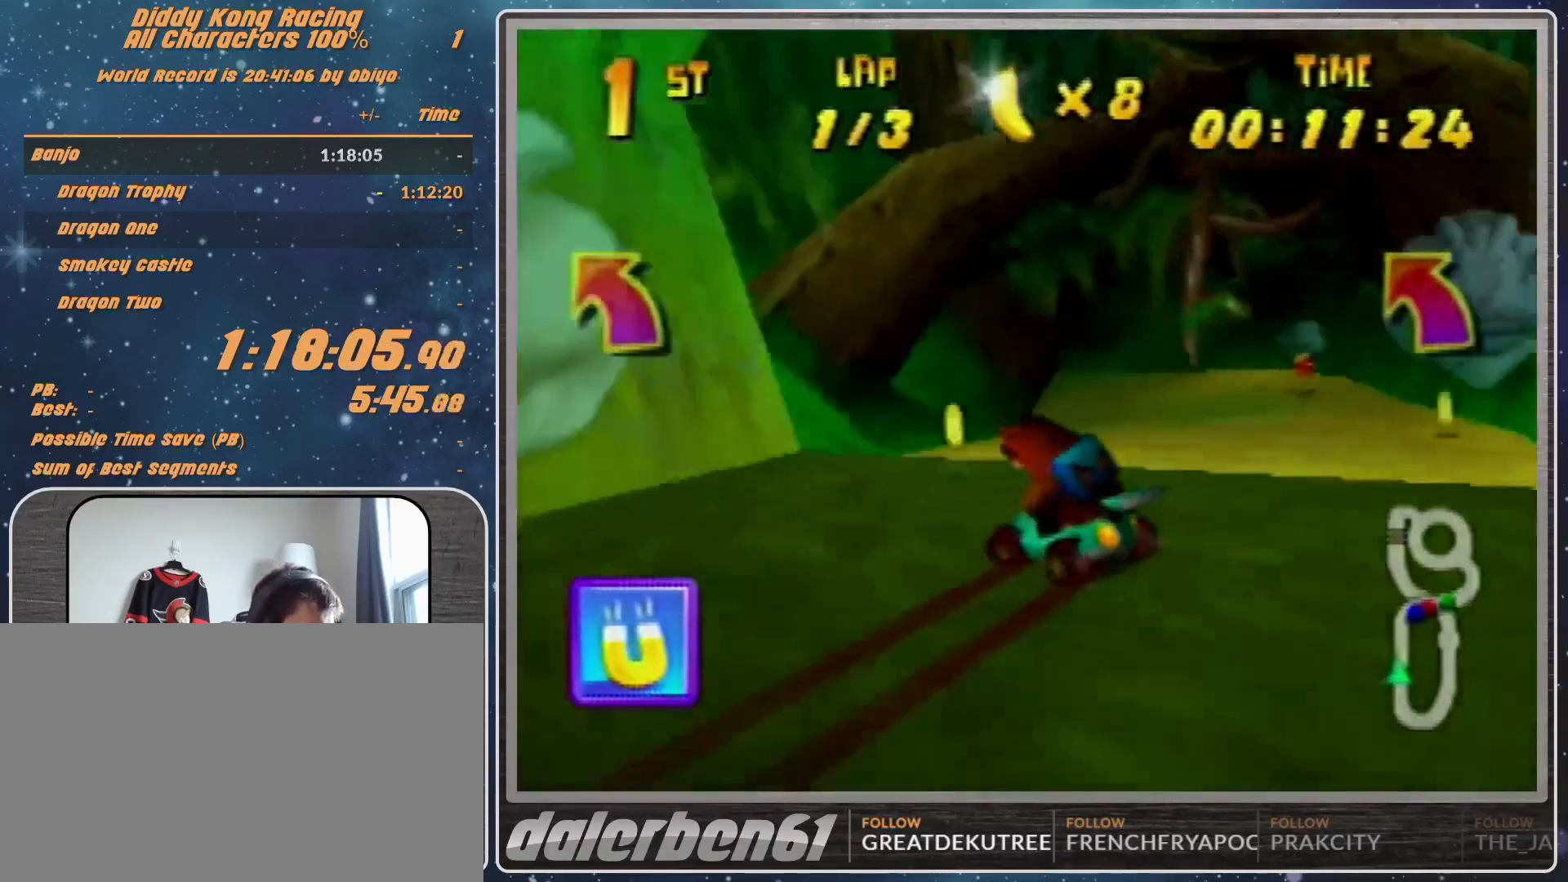
{"buttons": ["A", "R1"], "left_stick": "up-left", "events": [[67, "A", "up"], [167, "A", "down"], [167, "left_stick", "up-right"], [200, "A", "up"], [300, "A", "down"], [300, "left_stick", "up-left"], [400, "A", "up"], [500, "A", "down"]]}
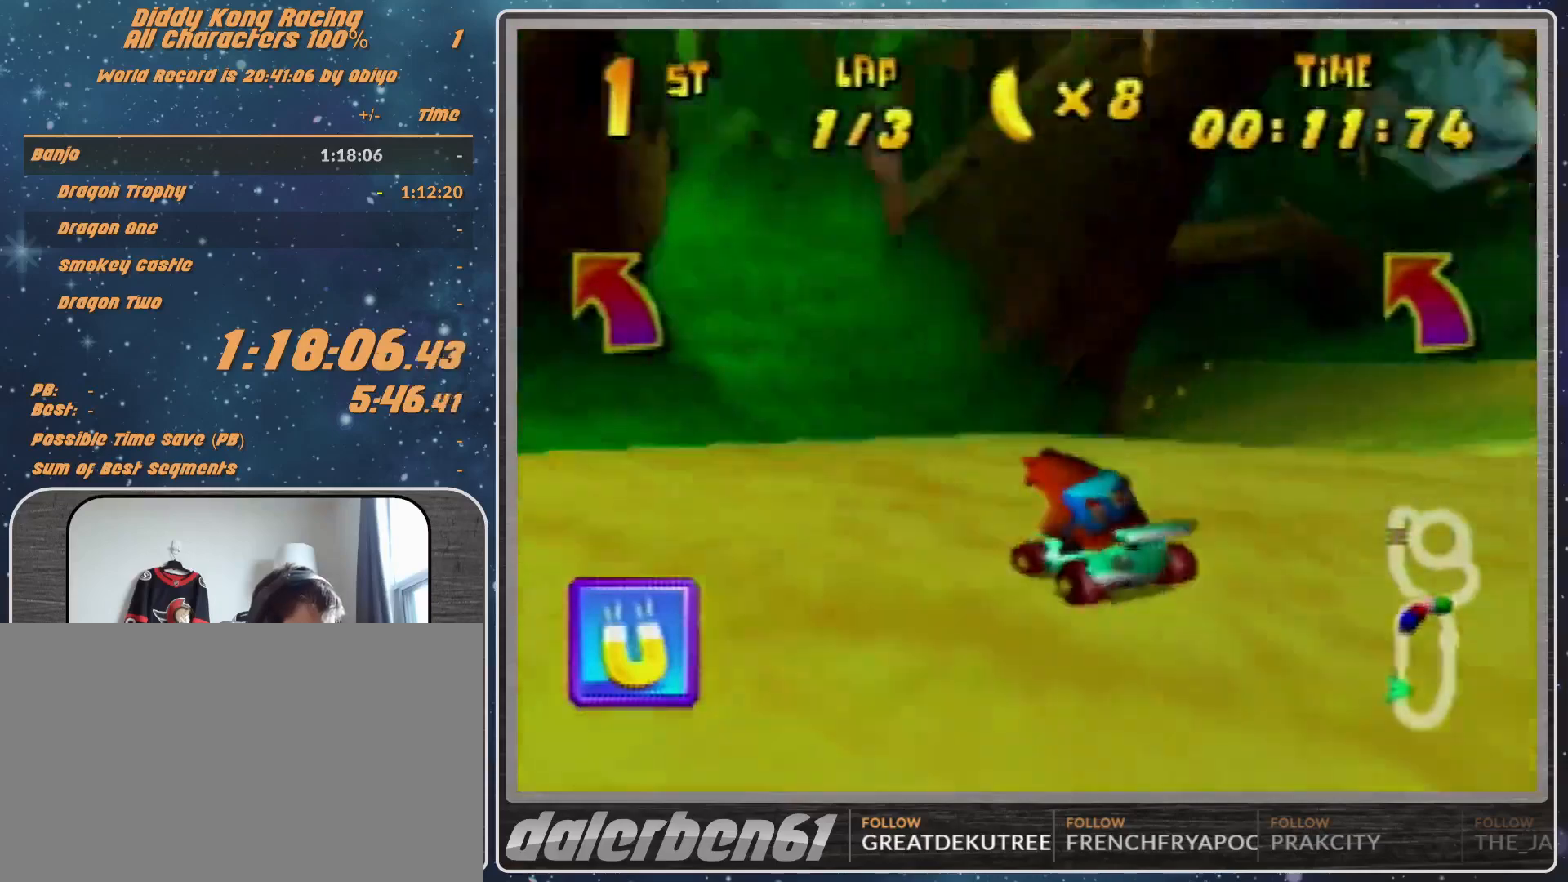
{"buttons": ["A", "R1"], "left_stick": "up-left", "events": [[67, "A", "up"], [200, "A", "down"], [233, "A", "up"], [333, "A", "down"], [333, "left_stick", "up"], [400, "A", "up"], [467, "left_stick", "up-left"], [500, "A", "down"]]}
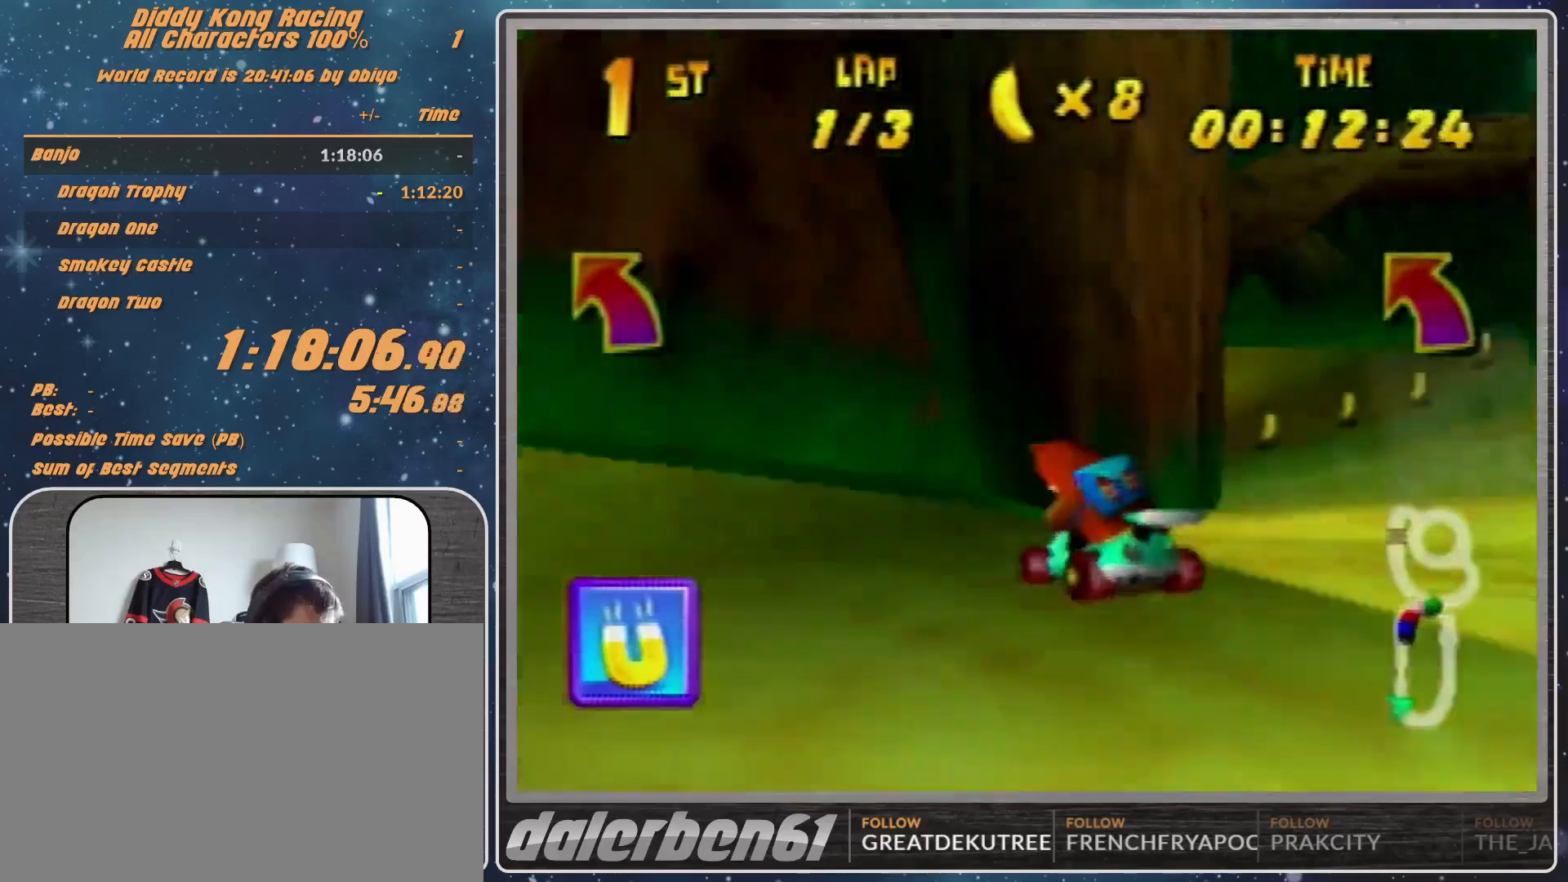
{"buttons": ["R1"], "left_stick": "up-left", "events": [[100, "A", "up"], [167, "left_stick", "up"], [300, "left_stick", "up-left"], [400, "A", "down"], [467, "A", "up"]]}
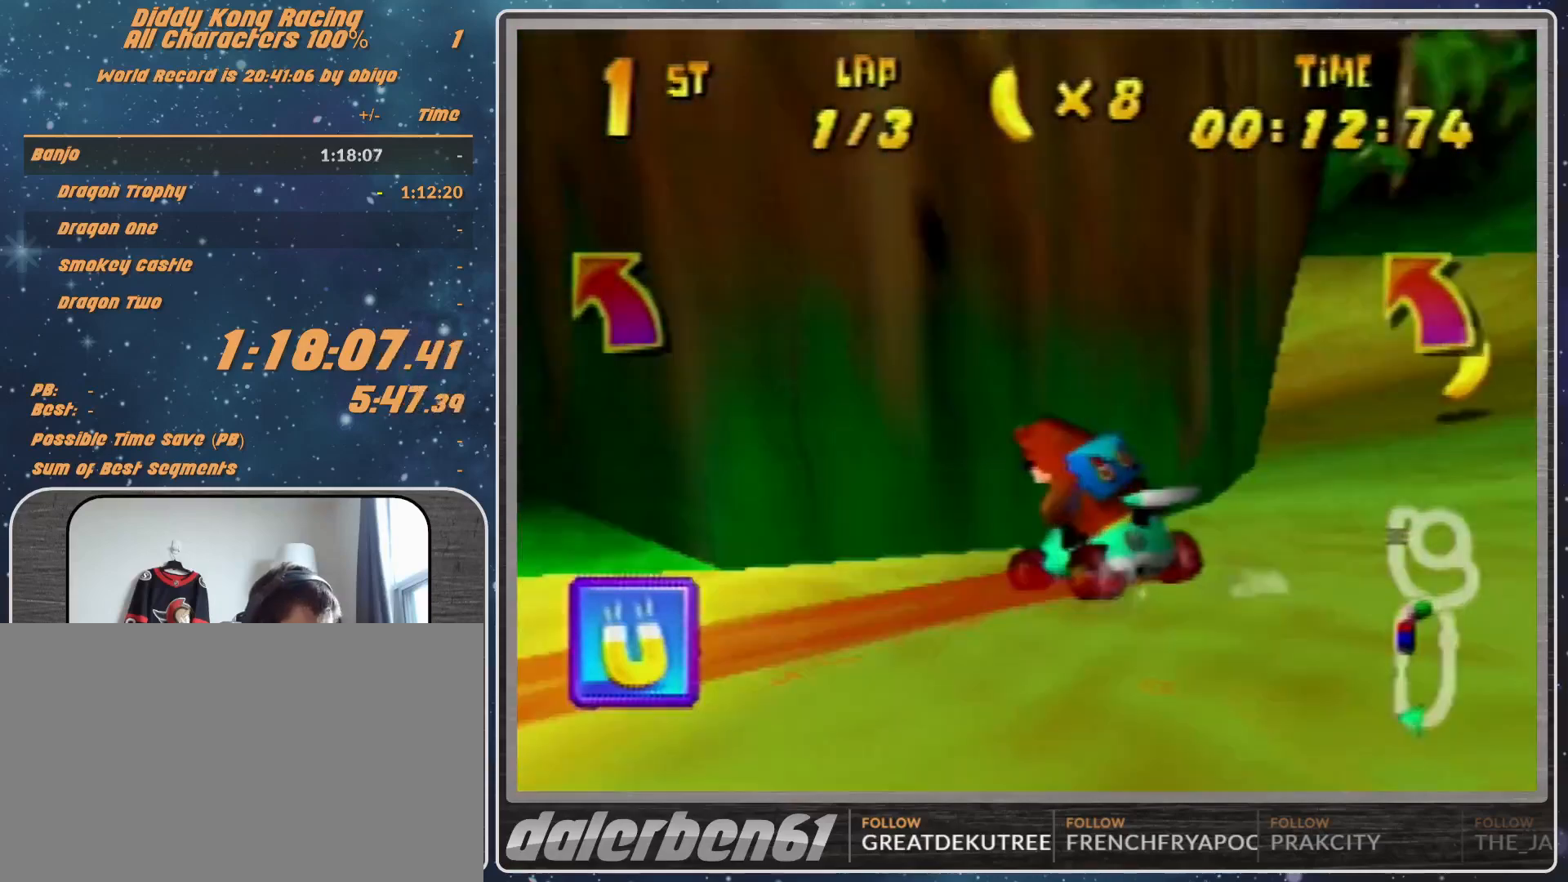
{"buttons": [], "left_stick": "up-left", "events": [[67, "A", "down"], [133, "A", "up"], [200, "A", "down"], [300, "A", "up"], [500, "R1", "up"]]}
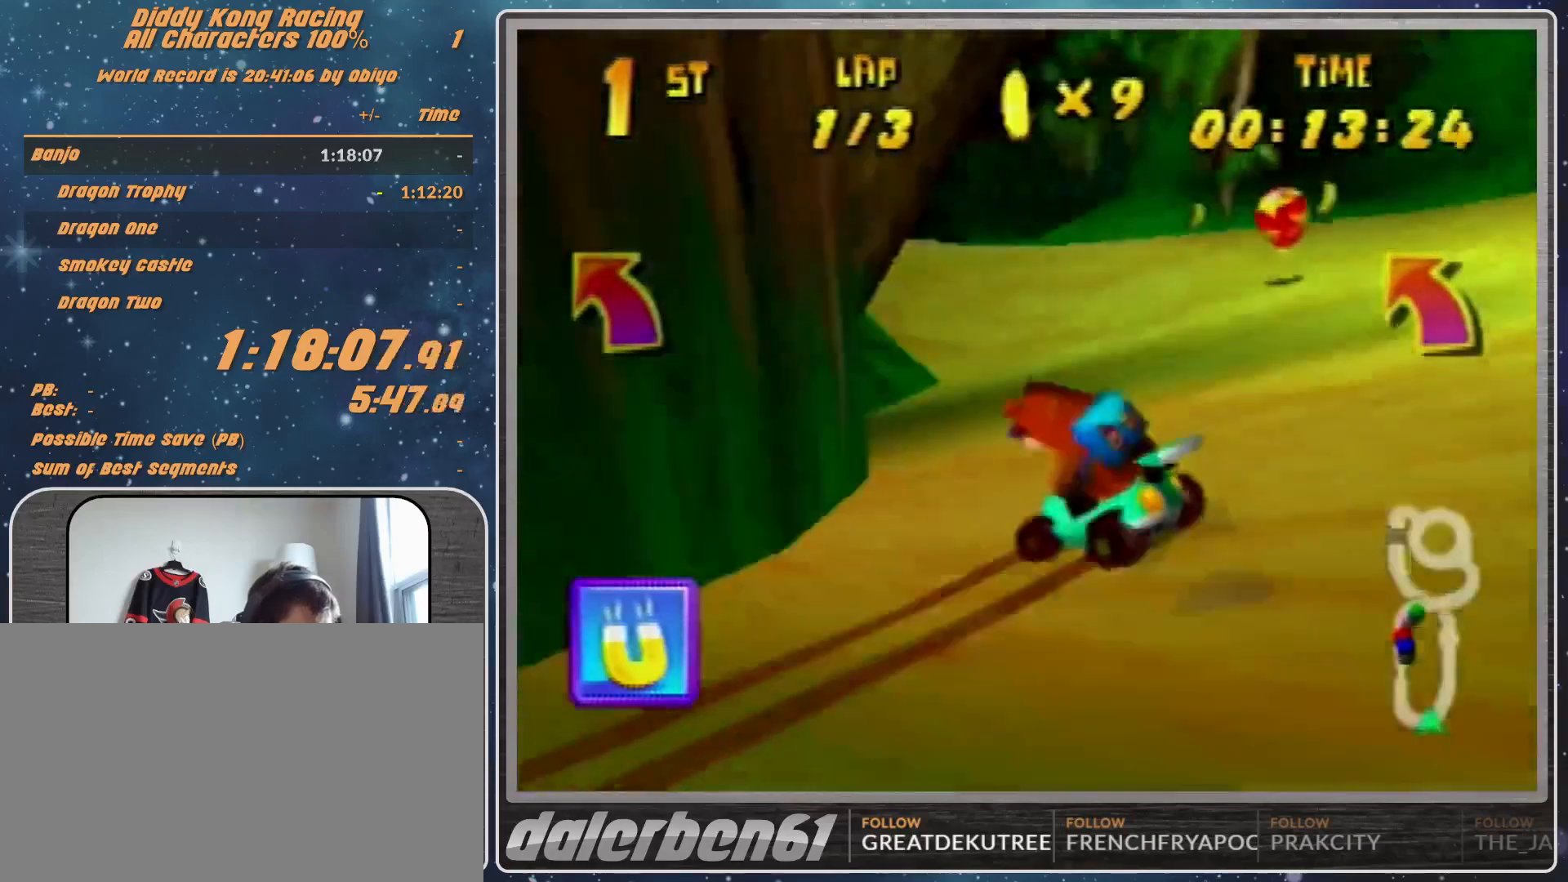
{"buttons": ["R1"], "left_stick": "up-left", "events": [[67, "A", "down"], [67, "R1", "down"], [133, "A", "up"], [200, "A", "down"], [233, "A", "up"], [367, "A", "down"], [400, "A", "up"]]}
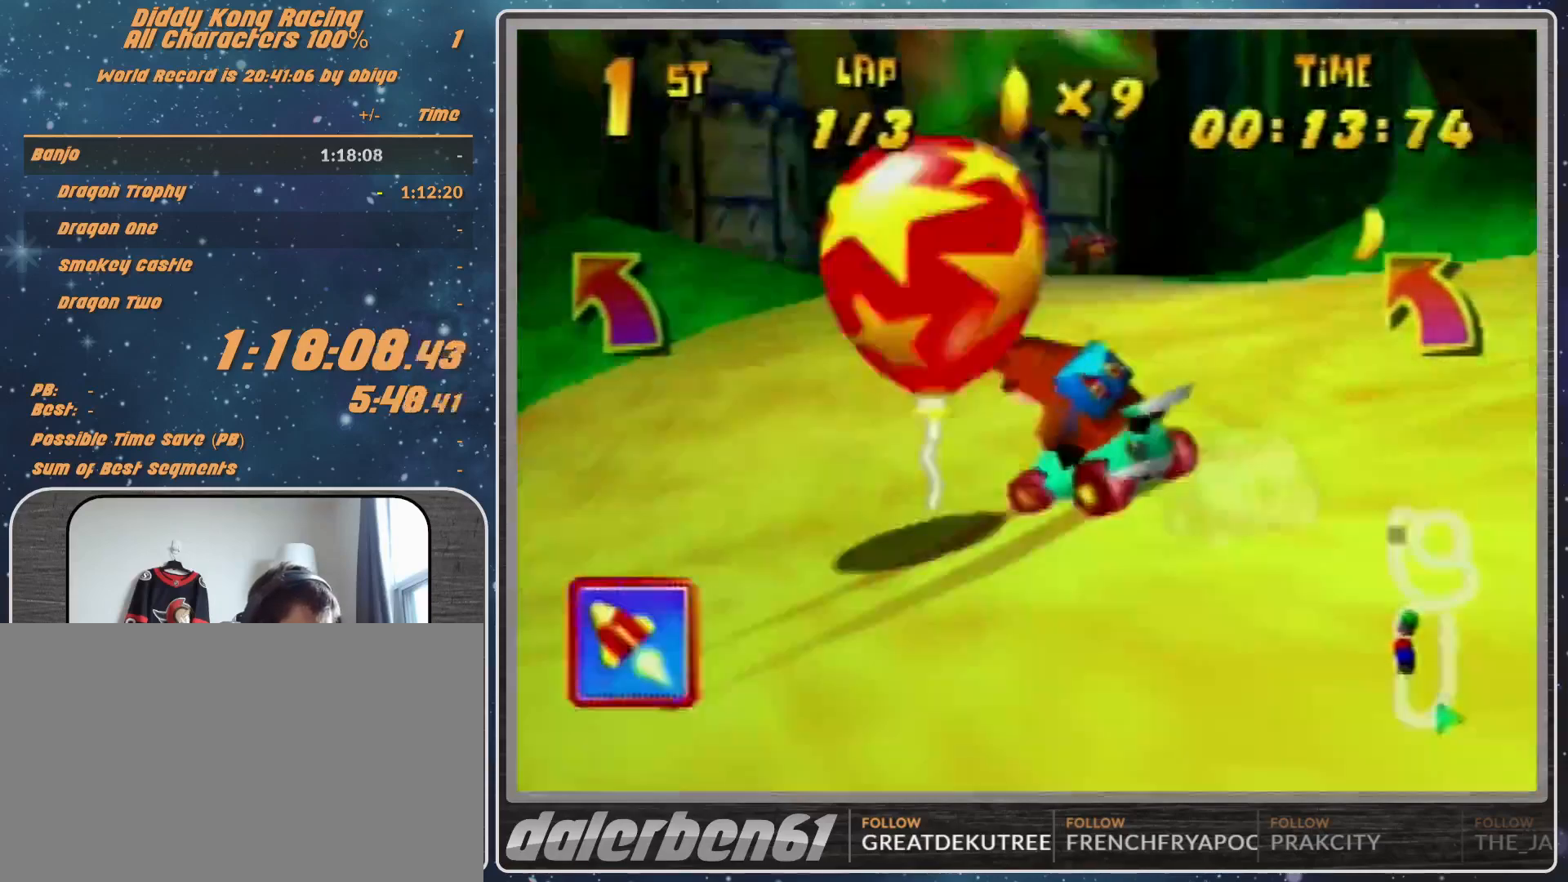
{"buttons": [], "left_stick": "up-right", "events": [[67, "A", "down"], [133, "A", "up"], [167, "R1", "up"], [200, "A", "down"], [300, "A", "up"], [300, "left_stick", "up-right"]]}
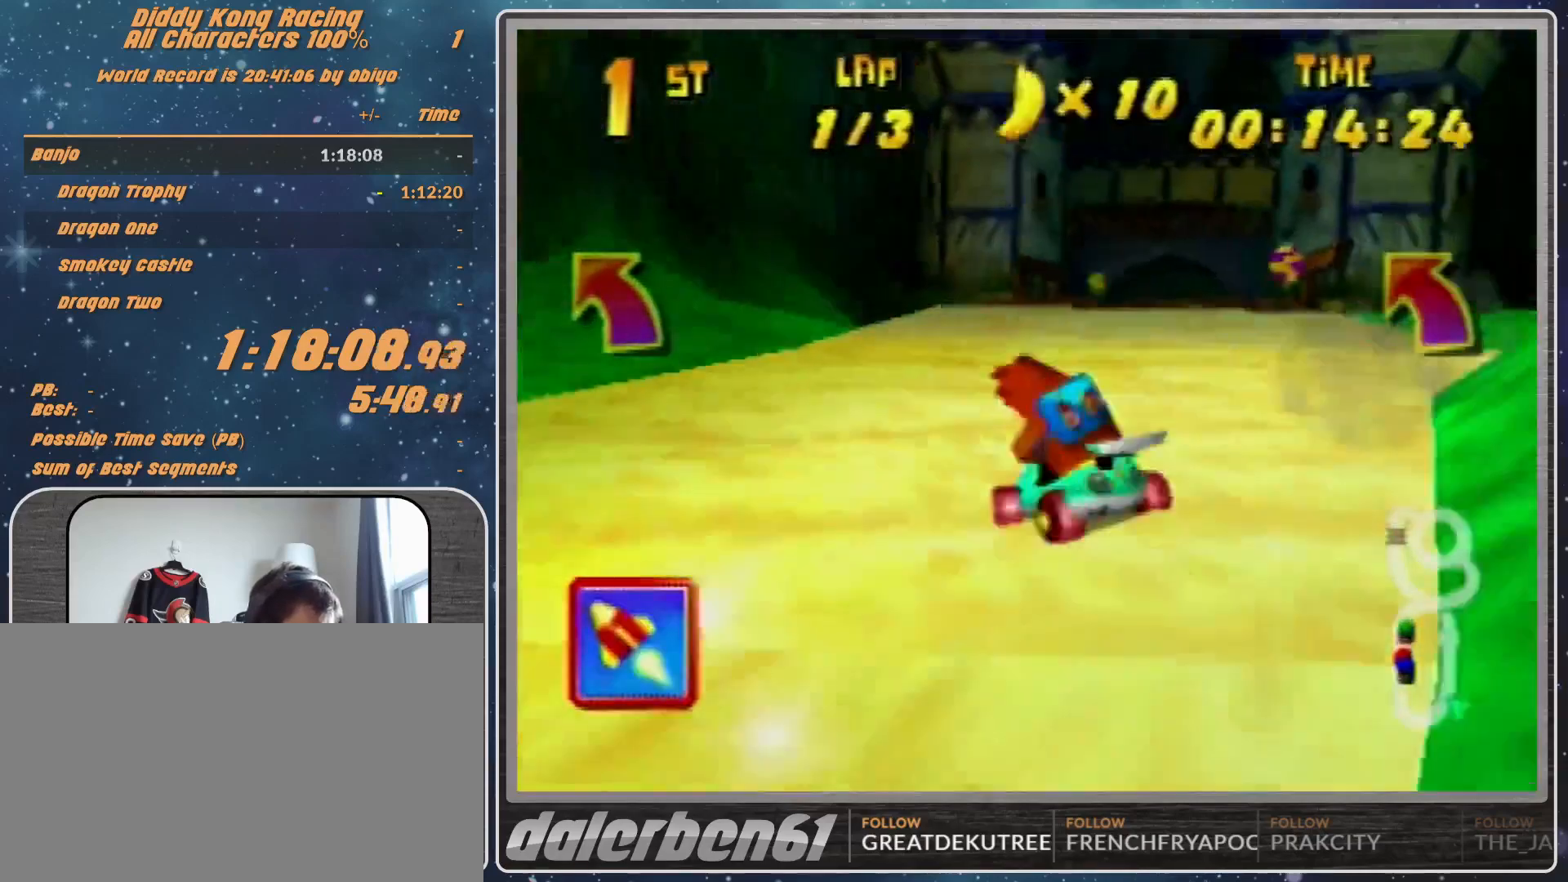
{"buttons": [], "left_stick": "up-left", "events": [[67, "A", "down"], [133, "A", "up"], [200, "A", "down"], [267, "A", "up"], [267, "left_stick", "center"], [367, "A", "down"], [400, "left_stick", "up-left"], [467, "A", "up"]]}
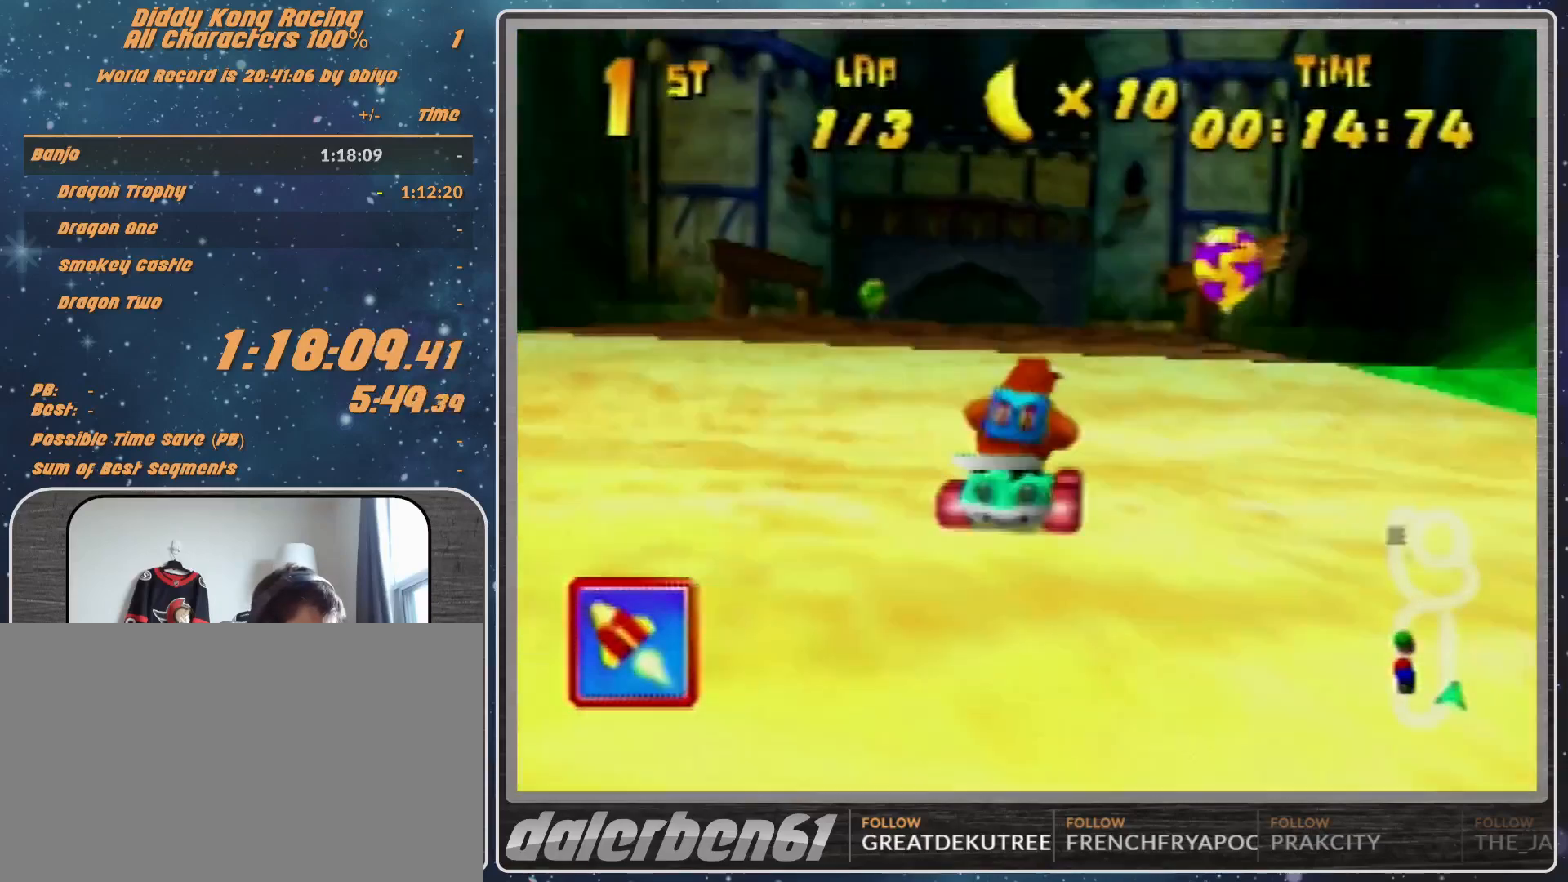
{"buttons": [], "left_stick": "center", "events": [[133, "left_stick", "center"], [200, "A", "down"], [267, "A", "up"], [400, "A", "down"], [467, "A", "up"]]}
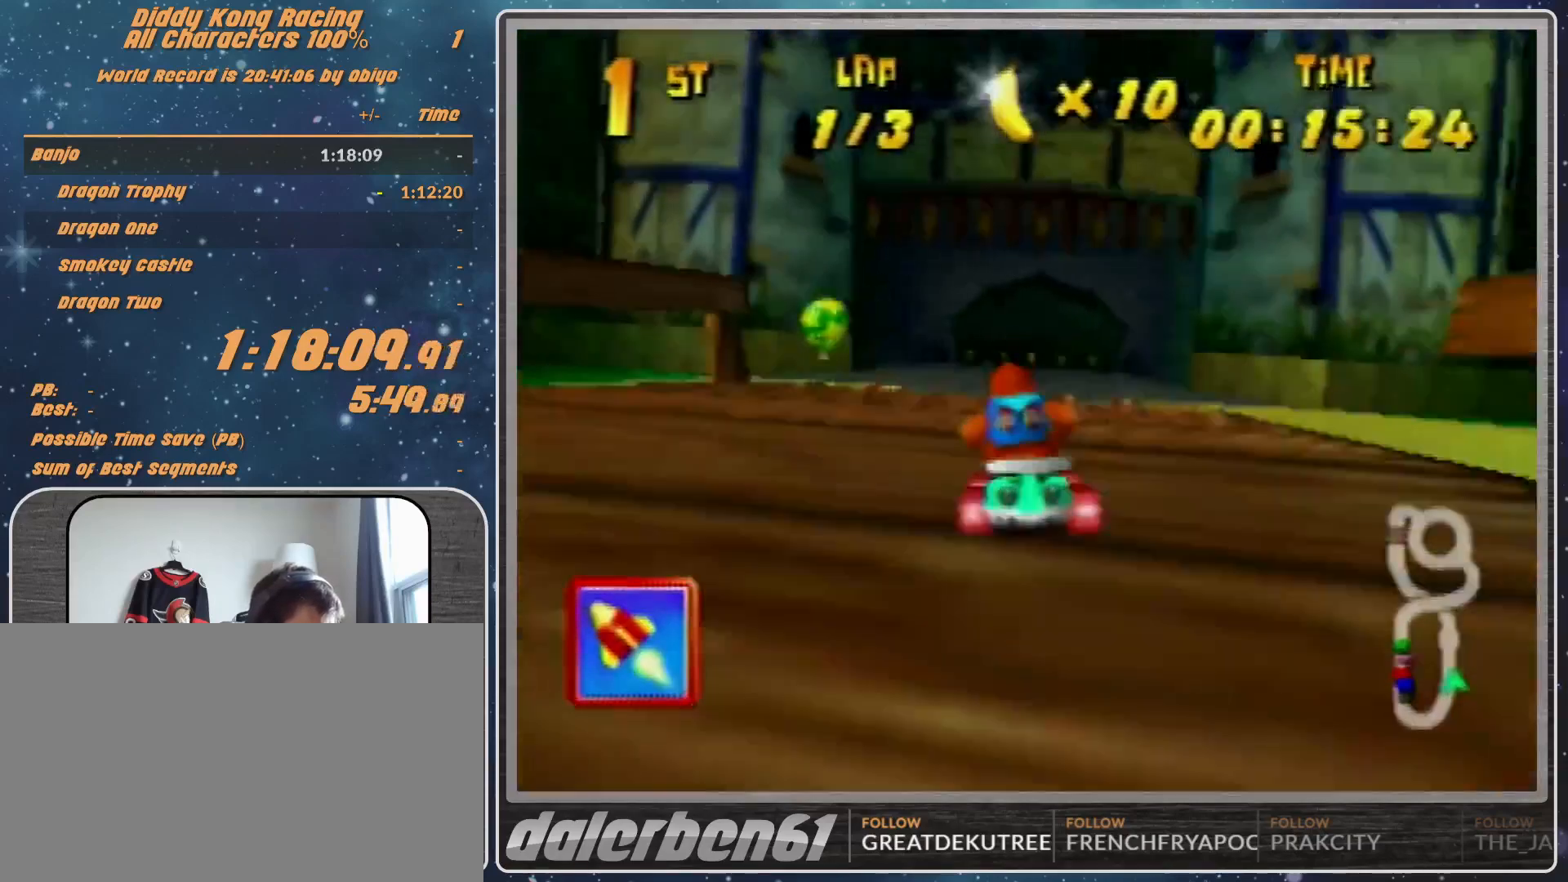
{"buttons": [], "left_stick": "center", "events": [[67, "A", "down"], [133, "A", "up"], [133, "left_stick", "left"], [167, "R1", "down"], [200, "A", "down"], [267, "A", "up"], [267, "R1", "up"], [300, "left_stick", "center"]]}
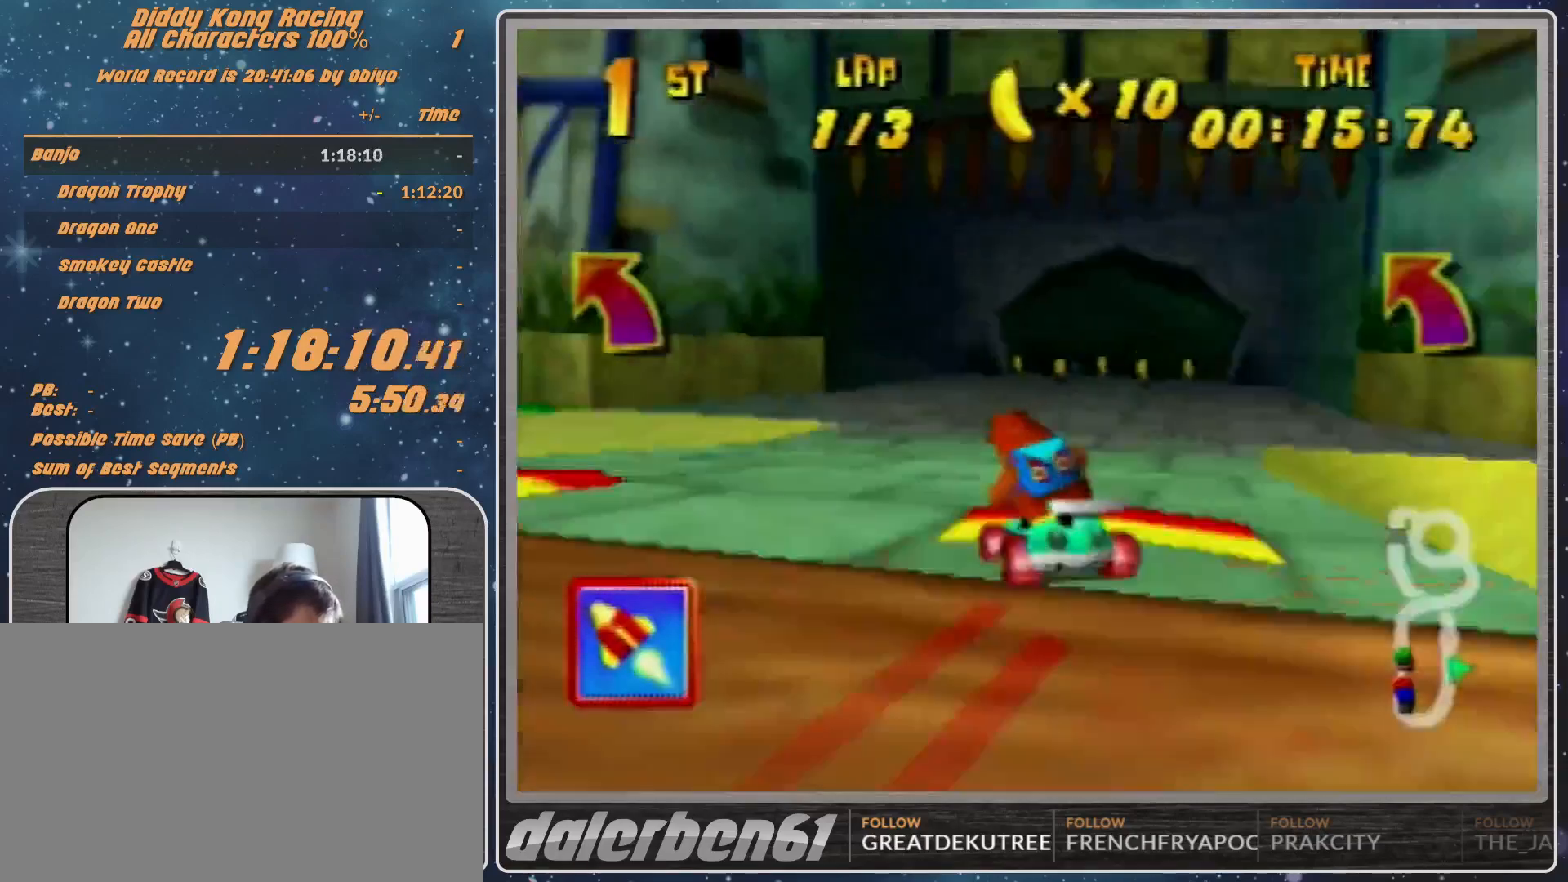
{"buttons": [], "left_stick": "up", "events": [[67, "R1", "down"], [67, "left_stick", "left"], [167, "left_stick", "up-left"], [267, "left_stick", "up"], [367, "left_stick", "up-left"], [467, "R1", "up"], [467, "left_stick", "up"]]}
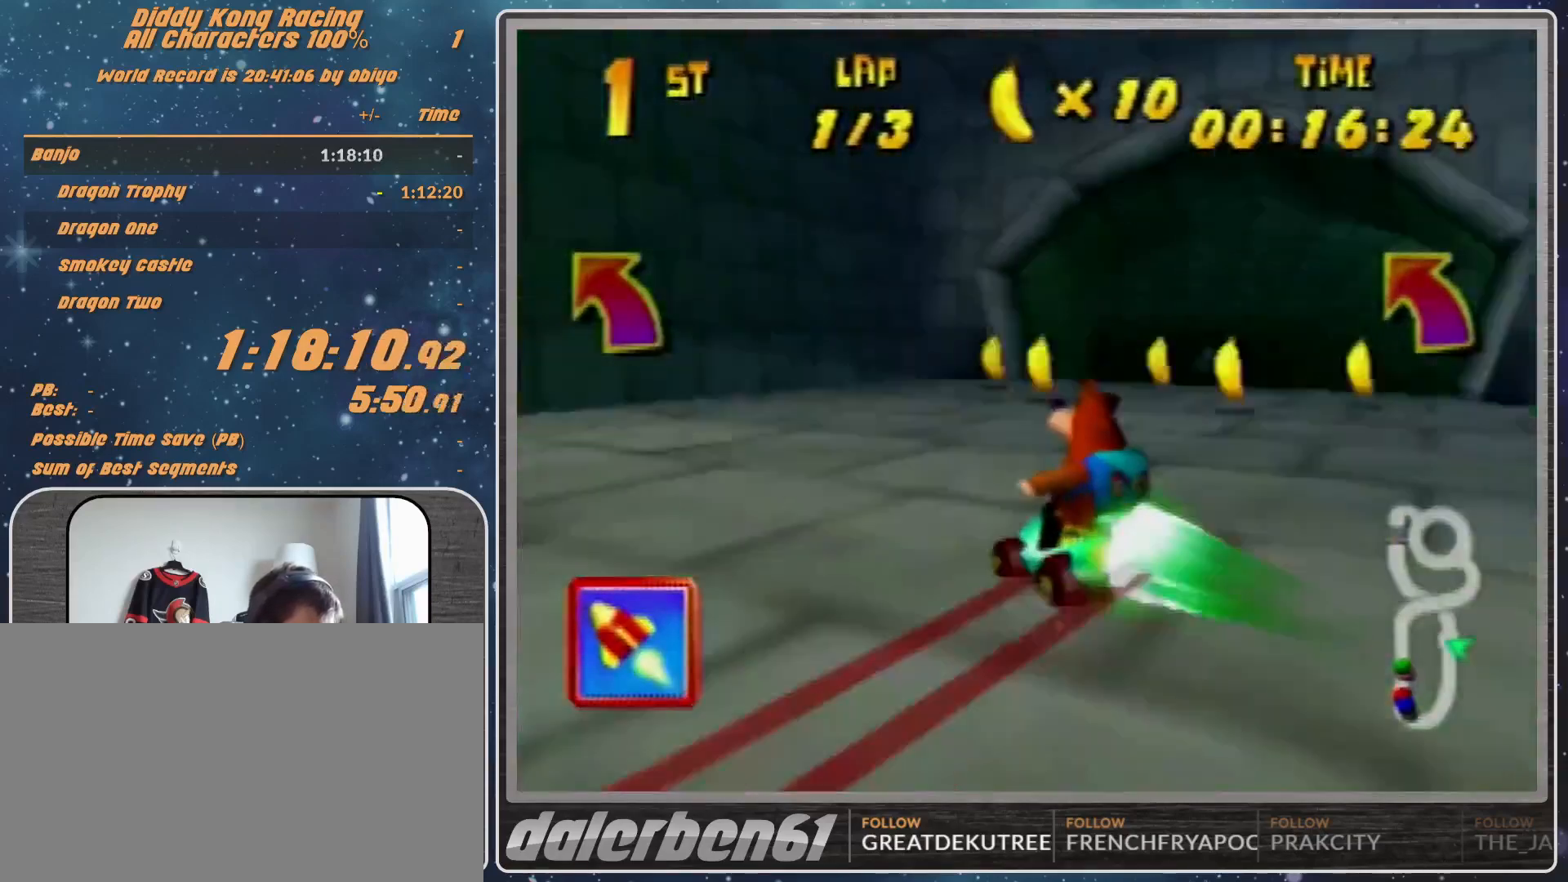
{"buttons": [], "left_stick": "up", "events": [[67, "A", "down"], [167, "A", "up"], [267, "A", "down"], [300, "A", "up"]]}
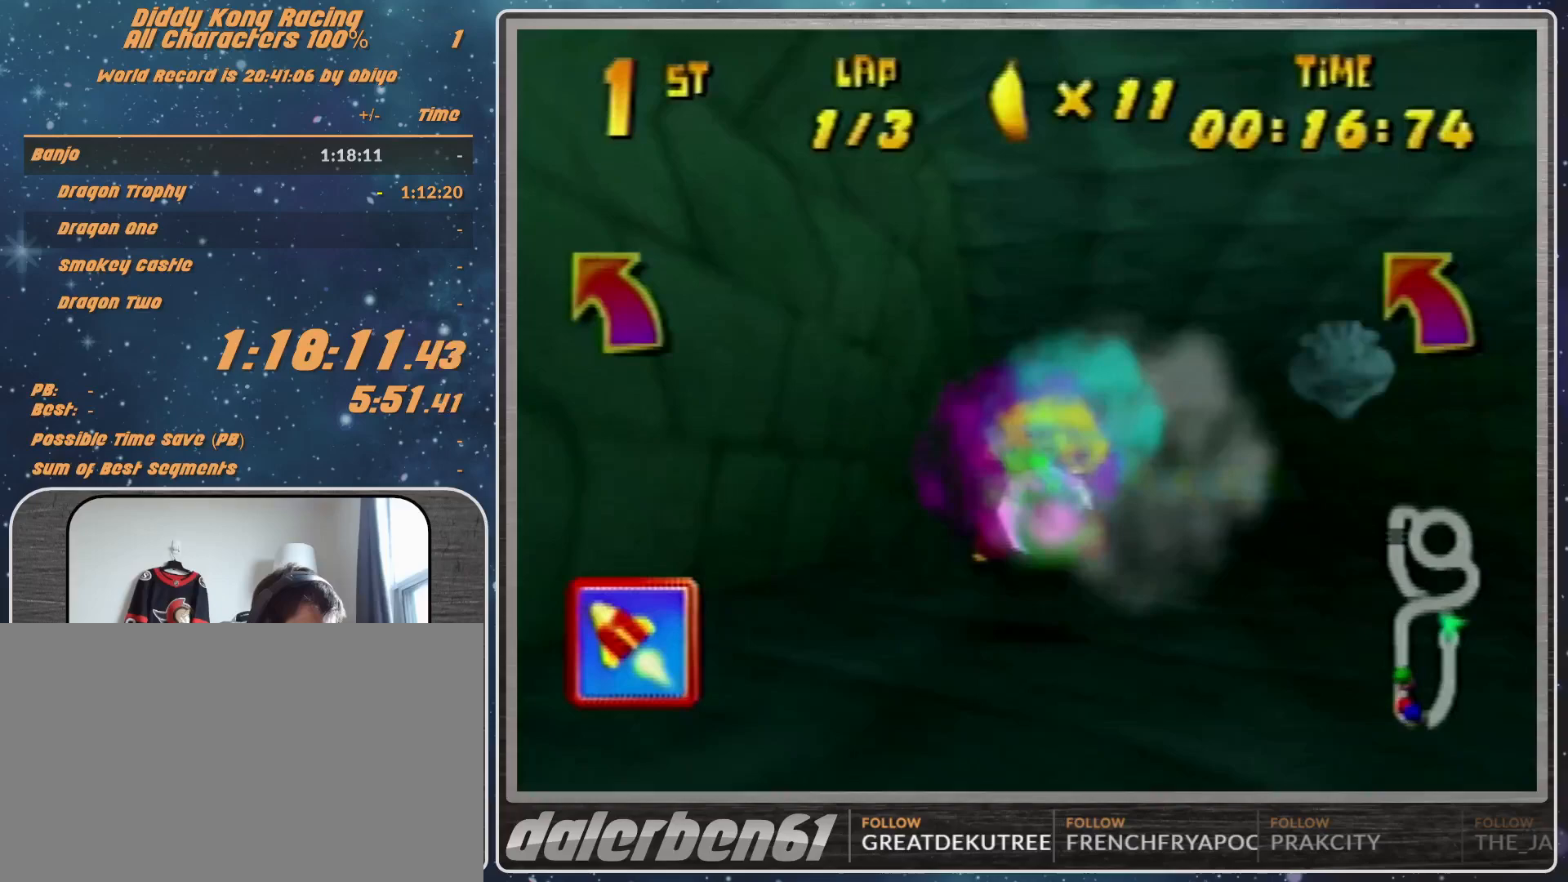
{"buttons": ["A", "R1"], "left_stick": "up-right", "events": [[33, "left_stick", "center"], [200, "R1", "down"], [200, "left_stick", "up-right"], [267, "A", "down"], [367, "A", "up"], [433, "A", "down"]]}
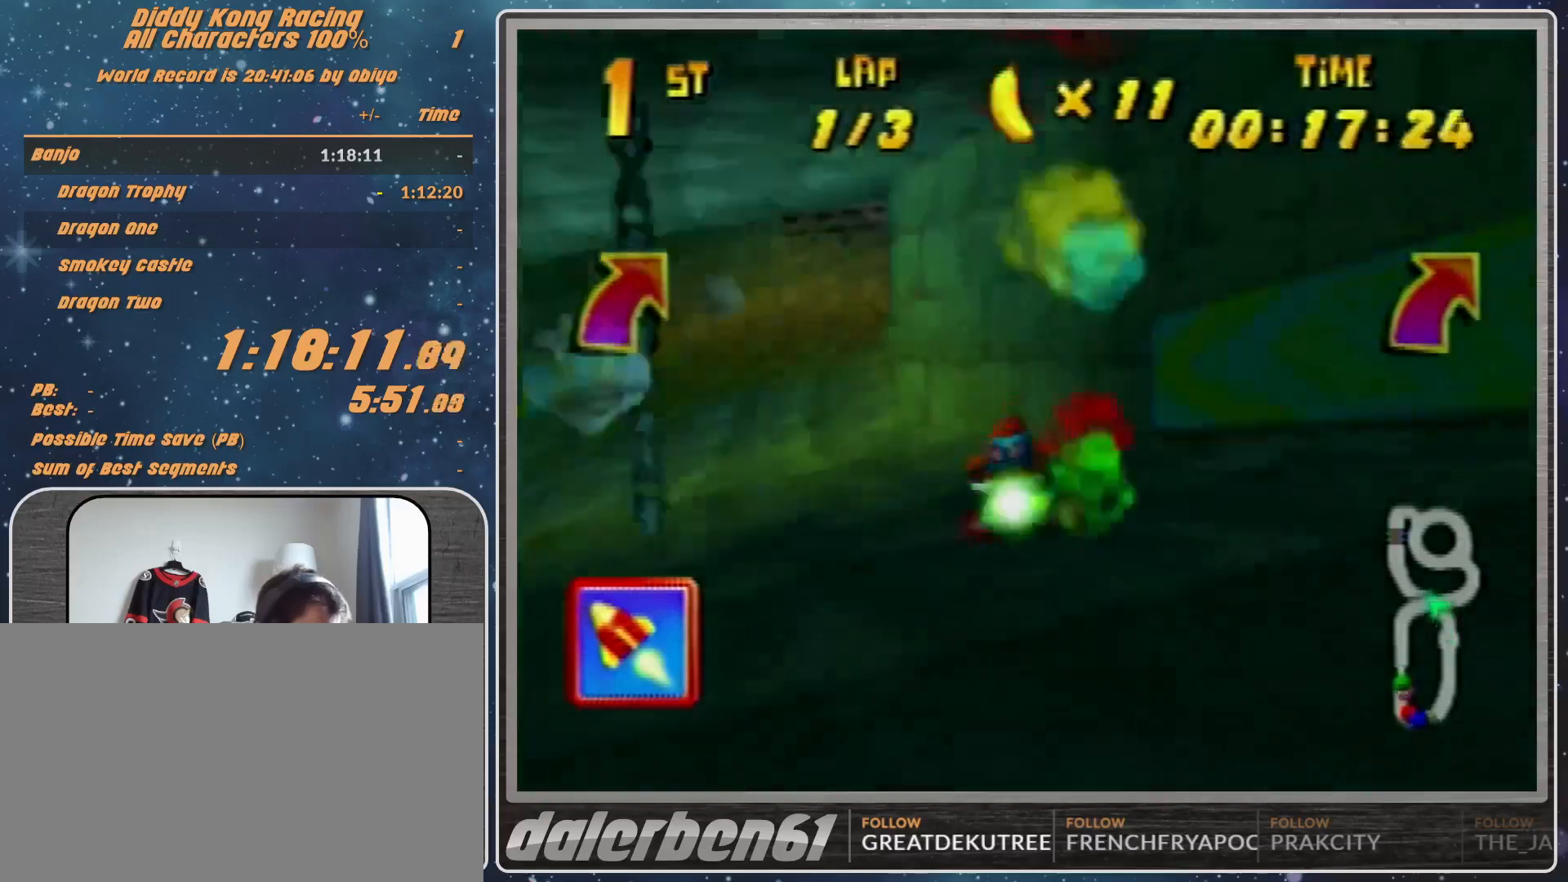
{"buttons": ["A"], "left_stick": "up-right", "events": [[33, "left_stick", "up-left"], [367, "R1", "up"], [367, "left_stick", "up-right"]]}
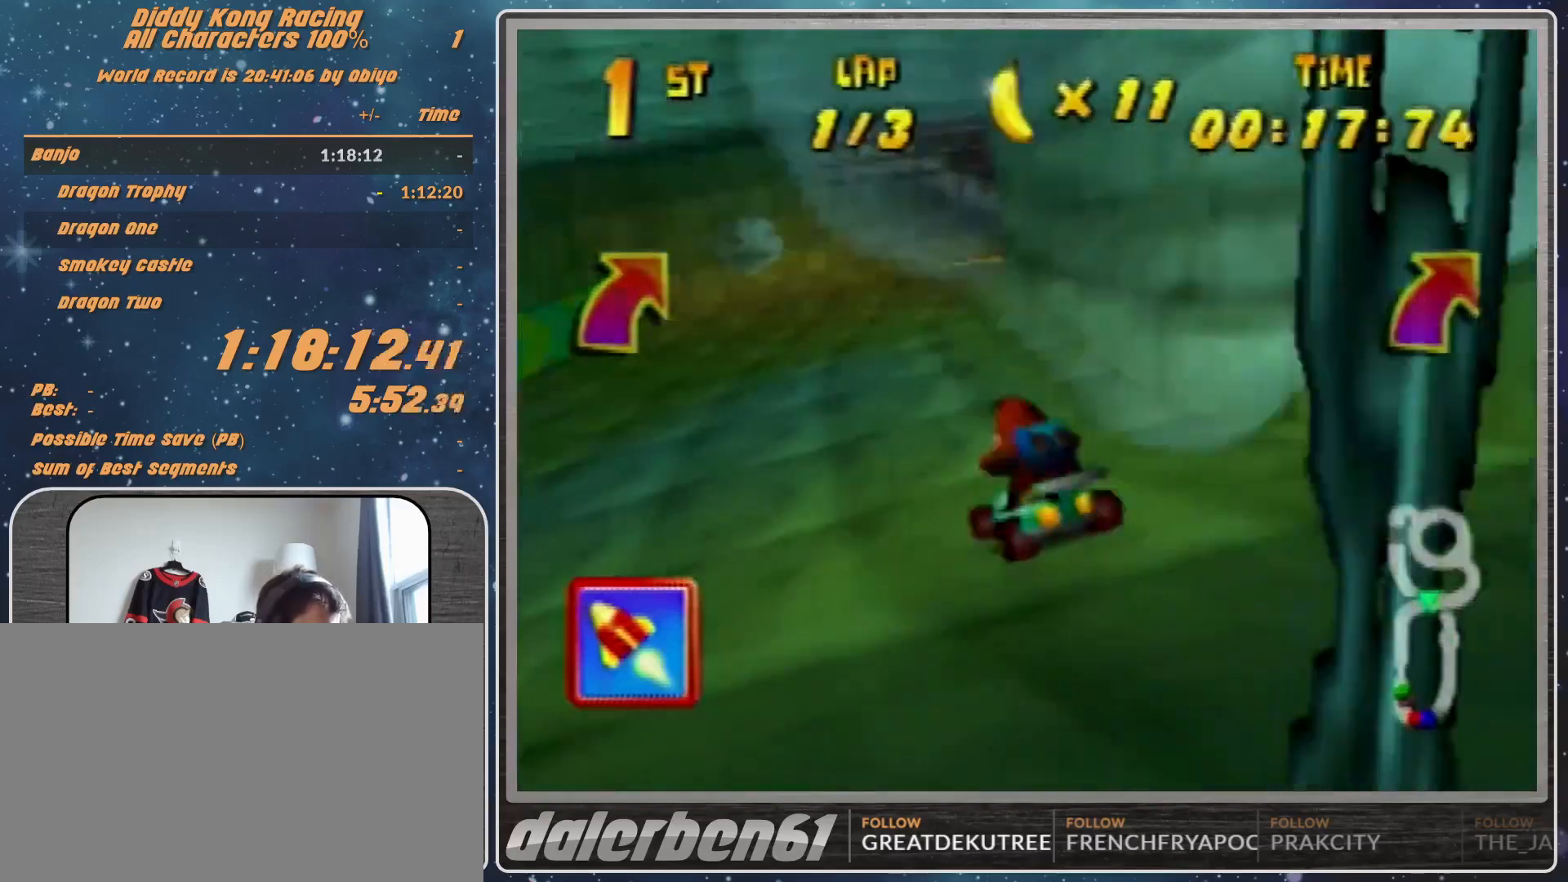
{"buttons": ["A"], "left_stick": "center", "events": [[33, "left_stick", "center"], [167, "left_stick", "up-left"], [267, "left_stick", "center"]]}